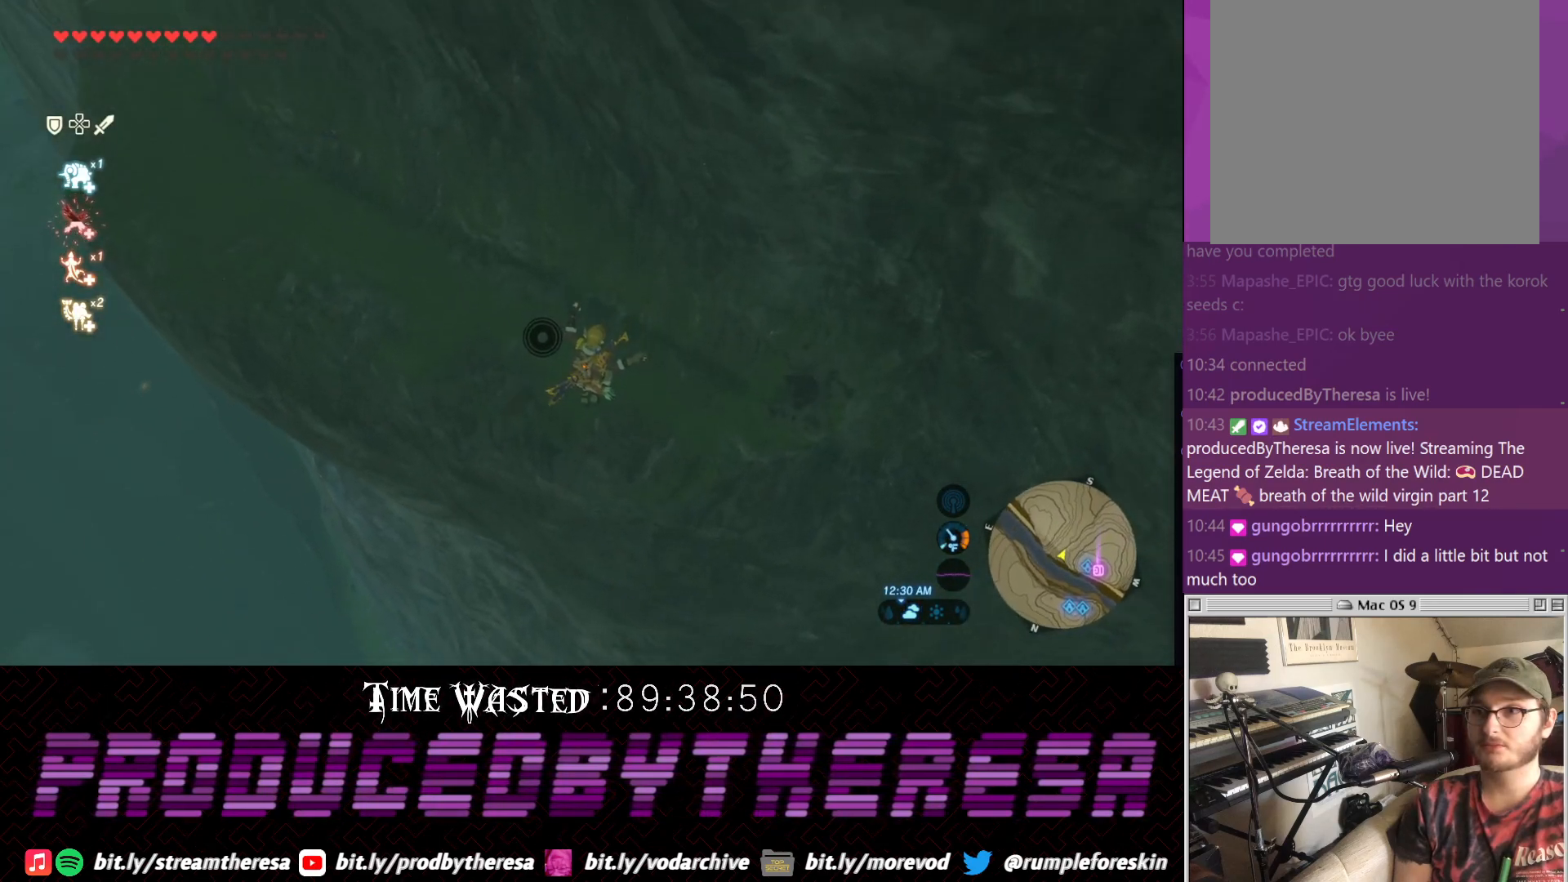
Gameplay with a controller (PlayStation layout); each line is a JSON object with the inputs held at the frame after it (dt_ms = milliseconds from this image to that frame). "events" lists button and stick changes between this image and that frame as [ms after this image, input, new state], when the widget could be followed in between. Not read: DPAD_UP R3 TRIANGLE.
{"dt_ms": 500, "buttons": [], "left_stick": "up", "right_stick": "up", "events": [[367, "right_stick", "up"]]}
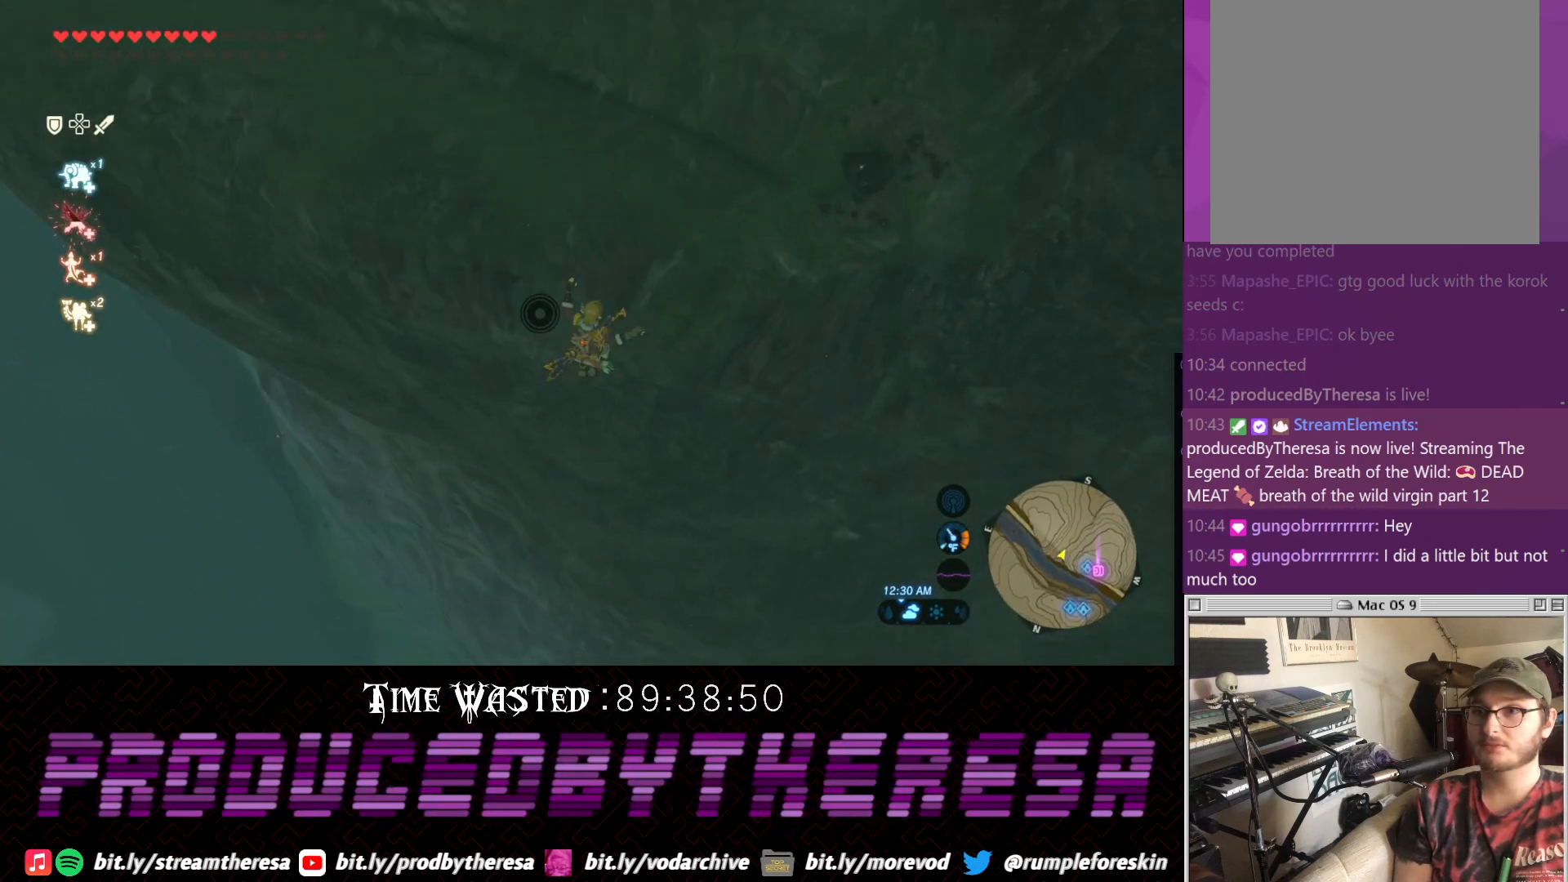
{"dt_ms": 500, "buttons": ["CROSS"], "left_stick": "up", "right_stick": "center", "events": [[417, "right_stick", "center"], [467, "CROSS", "down"]]}
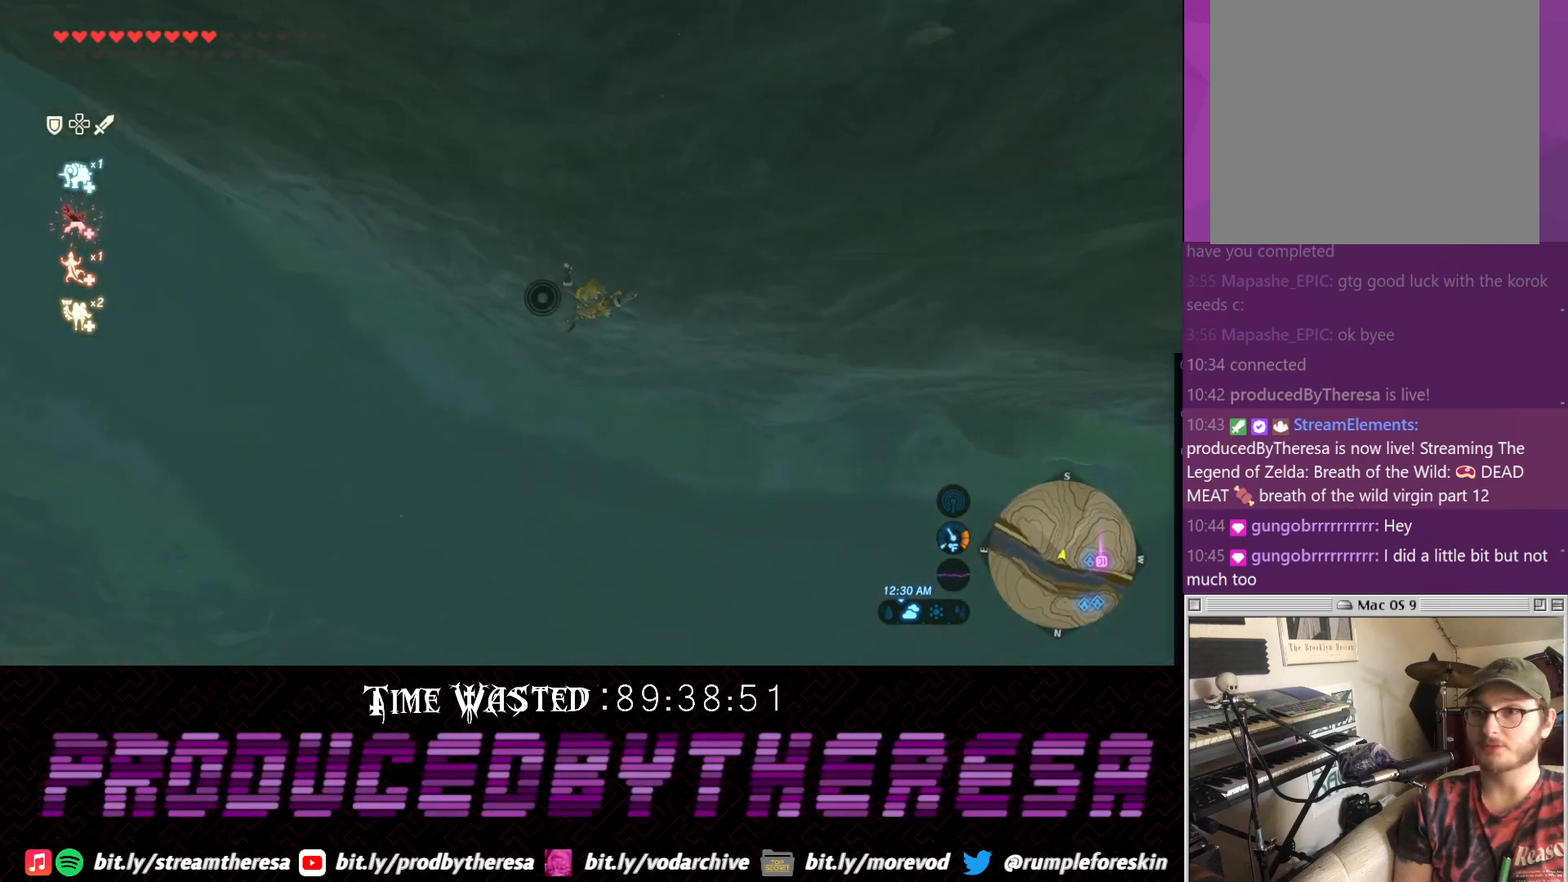
{"dt_ms": 500, "buttons": [], "left_stick": "left", "right_stick": "center", "events": [[167, "CROSS", "up"], [233, "left_stick", "up-left"], [350, "left_stick", "left"]]}
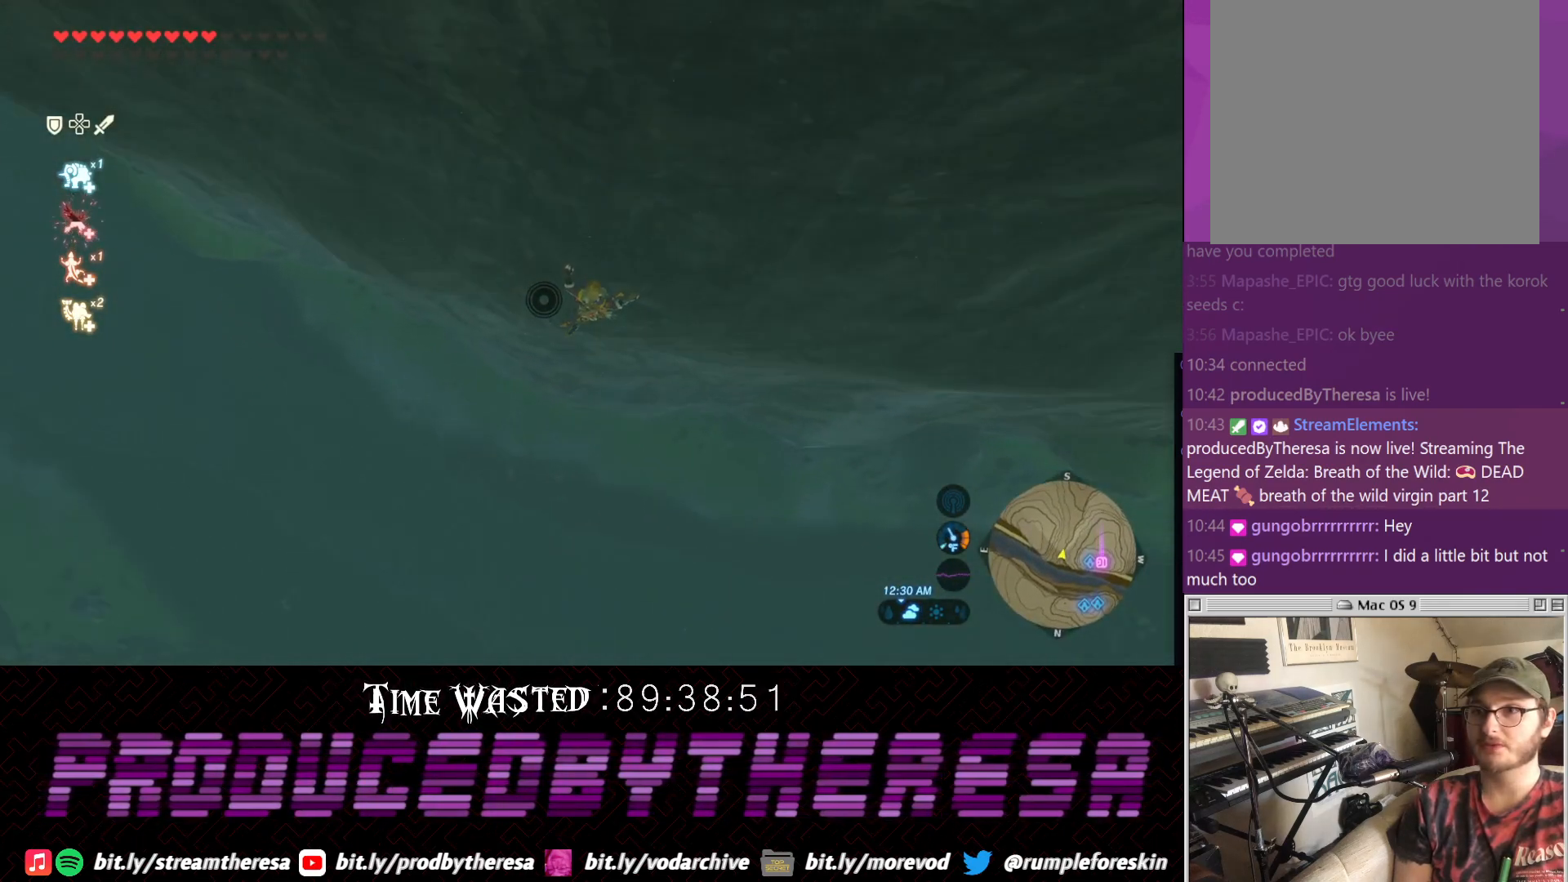
{"dt_ms": 500, "buttons": [], "left_stick": "left", "right_stick": "left", "events": [[117, "right_stick", "left"]]}
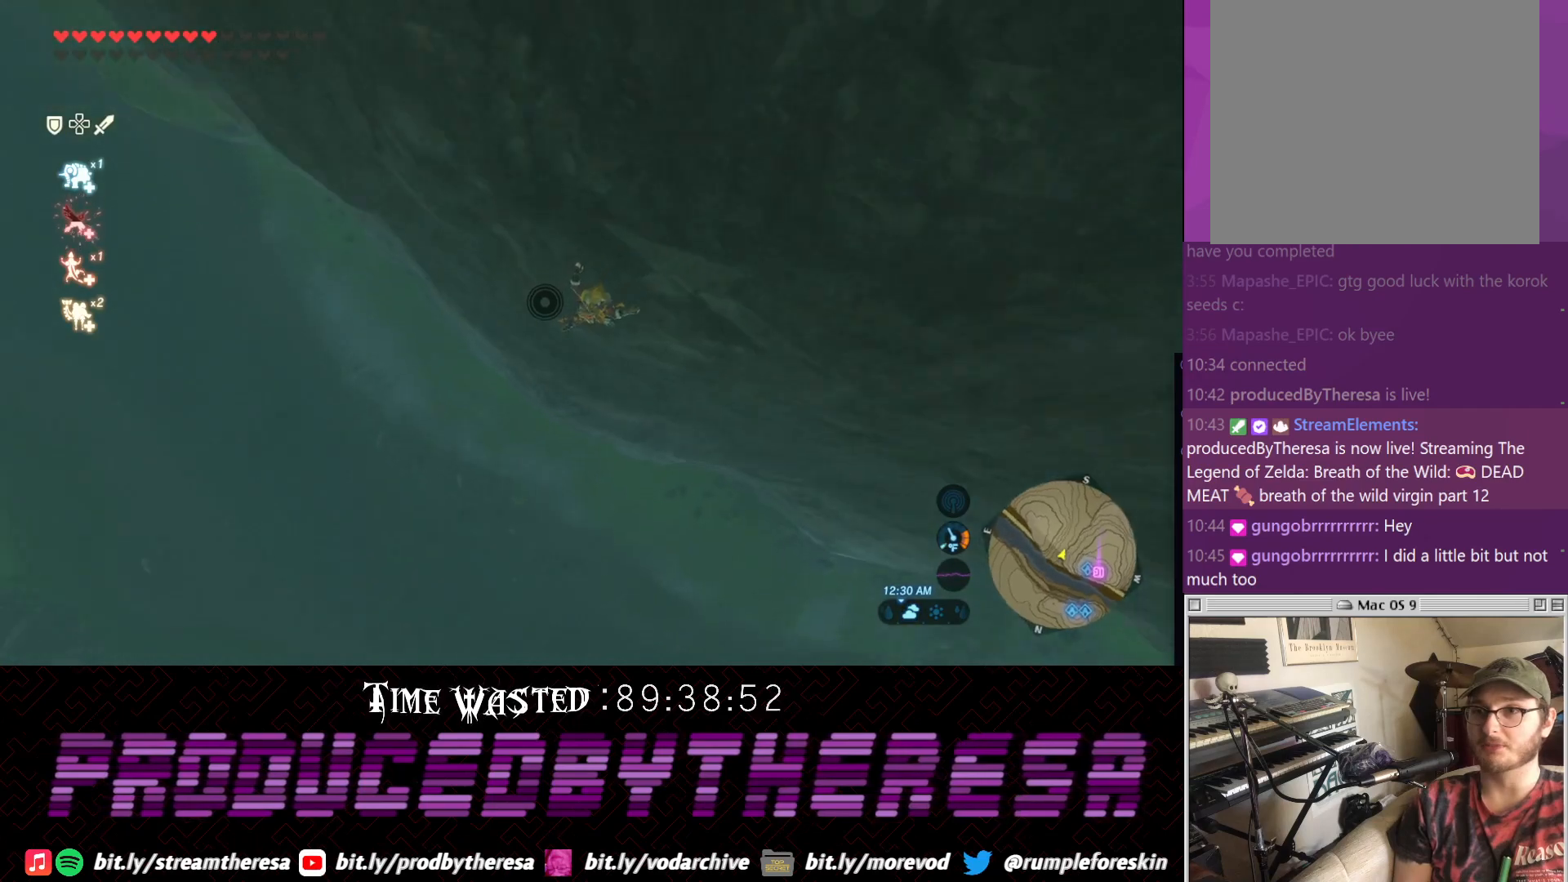
{"dt_ms": 500, "buttons": [], "left_stick": "left", "right_stick": "left", "events": []}
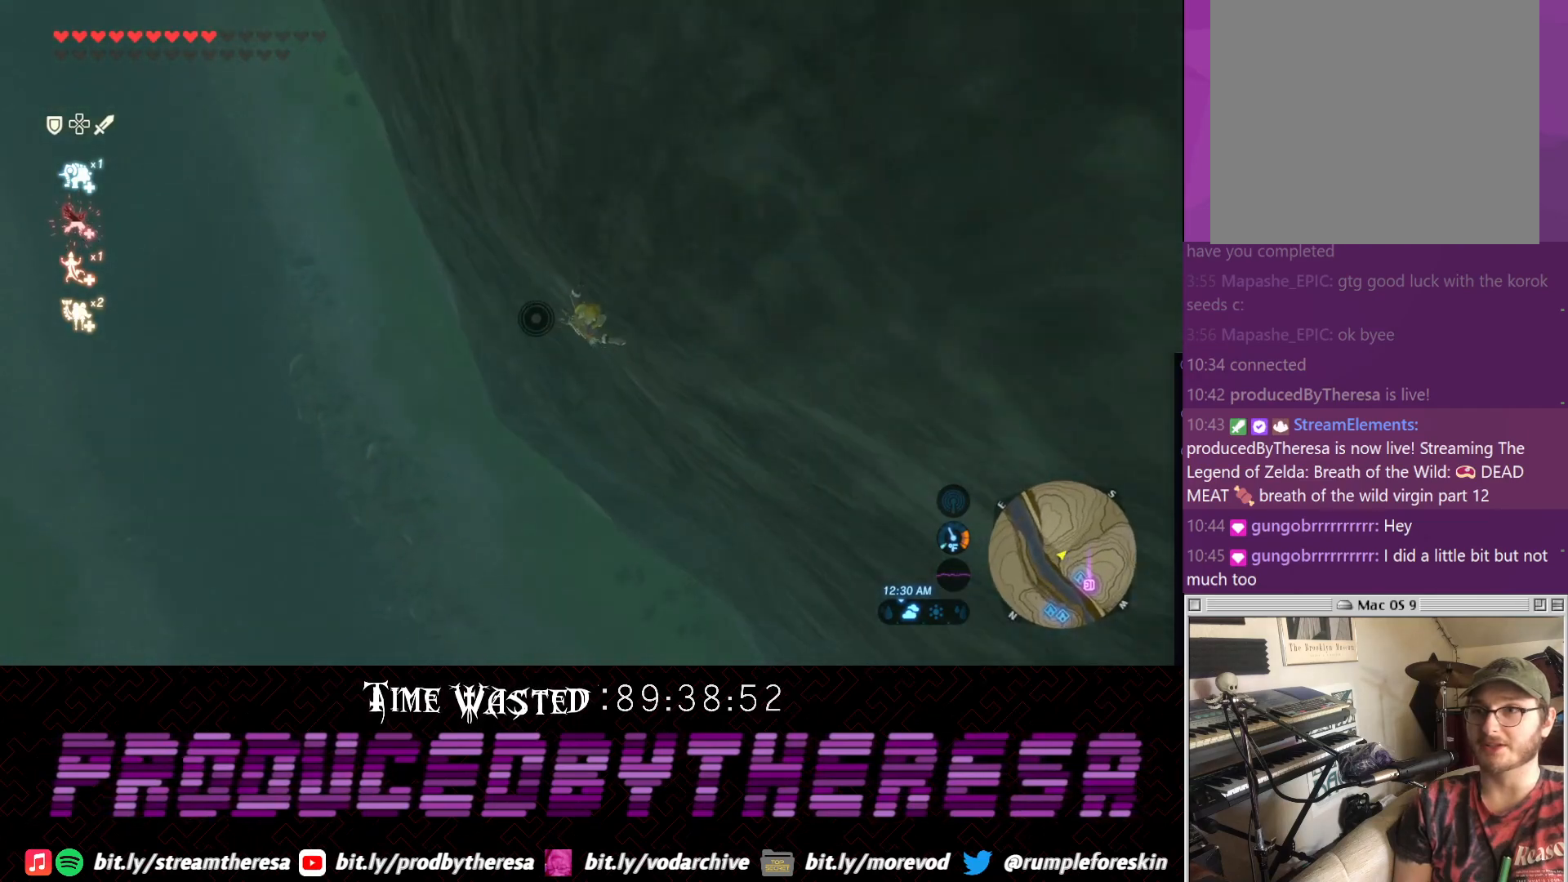
{"dt_ms": 500, "buttons": [], "left_stick": "left", "right_stick": "left", "events": []}
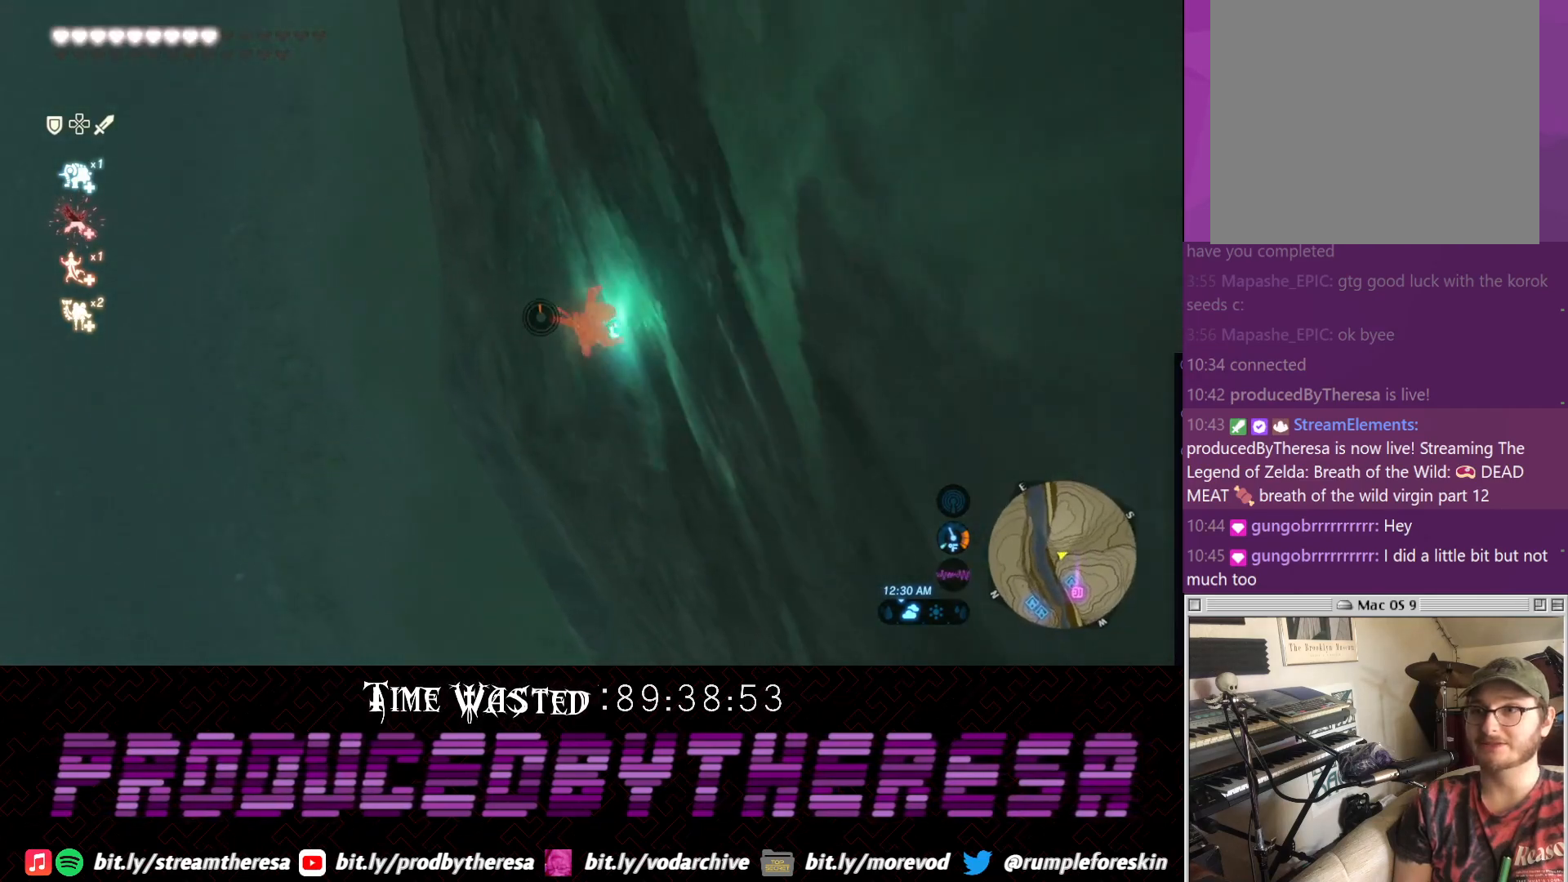
{"dt_ms": 500, "buttons": [], "left_stick": "up-left", "right_stick": "left", "events": [[417, "left_stick", "up-left"]]}
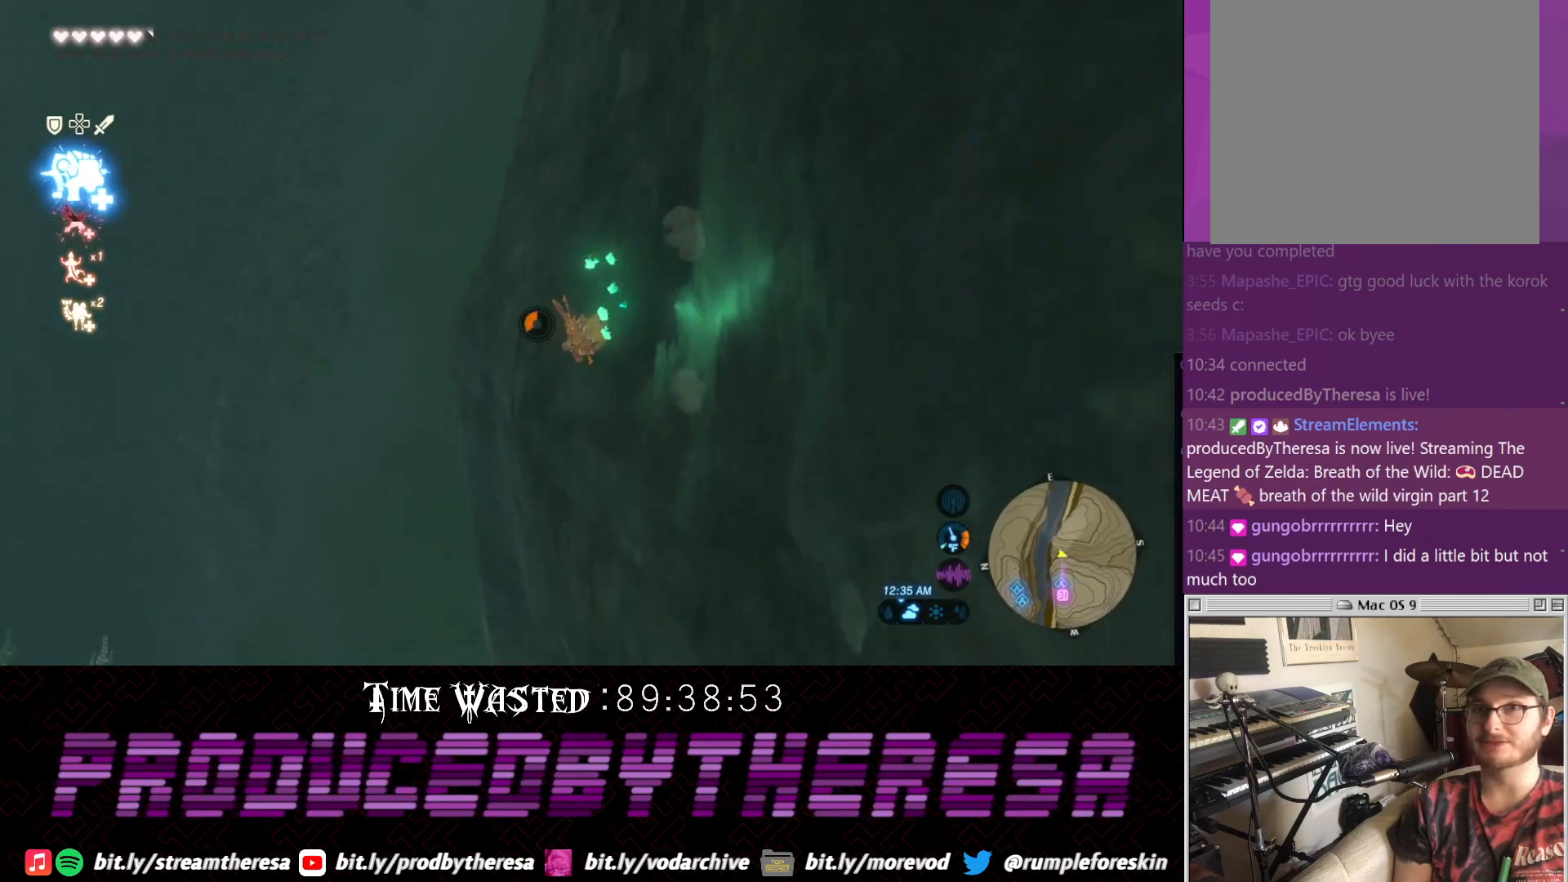
{"dt_ms": 500, "buttons": [], "left_stick": "up-left", "right_stick": "down-left", "events": [[217, "right_stick", "down-left"]]}
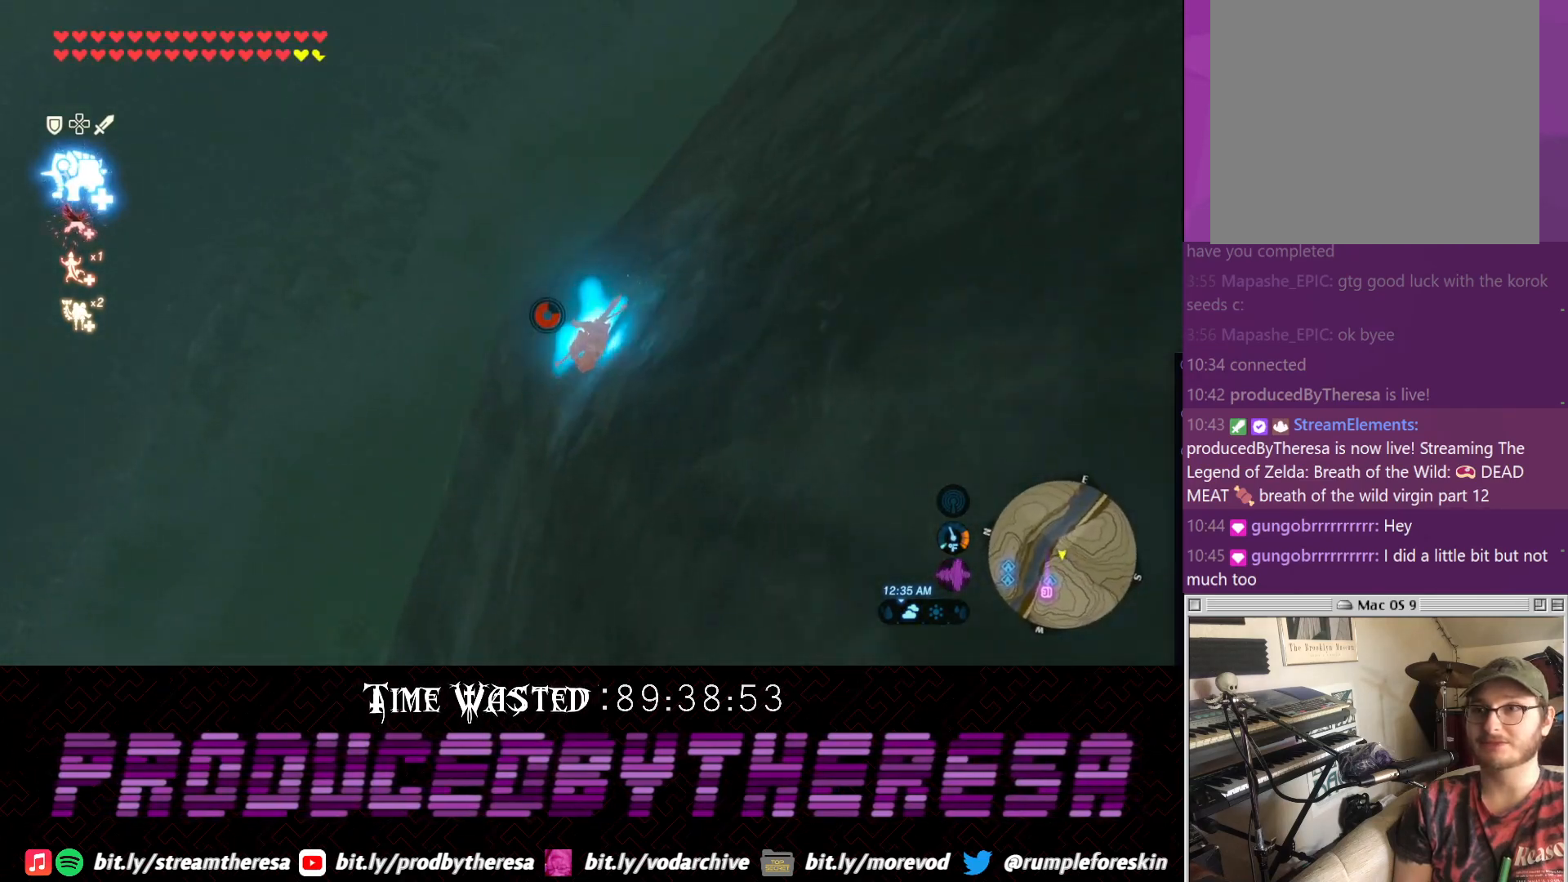
{"dt_ms": 500, "buttons": [], "left_stick": "up-left", "right_stick": "down-right", "events": [[100, "right_stick", "down"], [417, "right_stick", "down-right"]]}
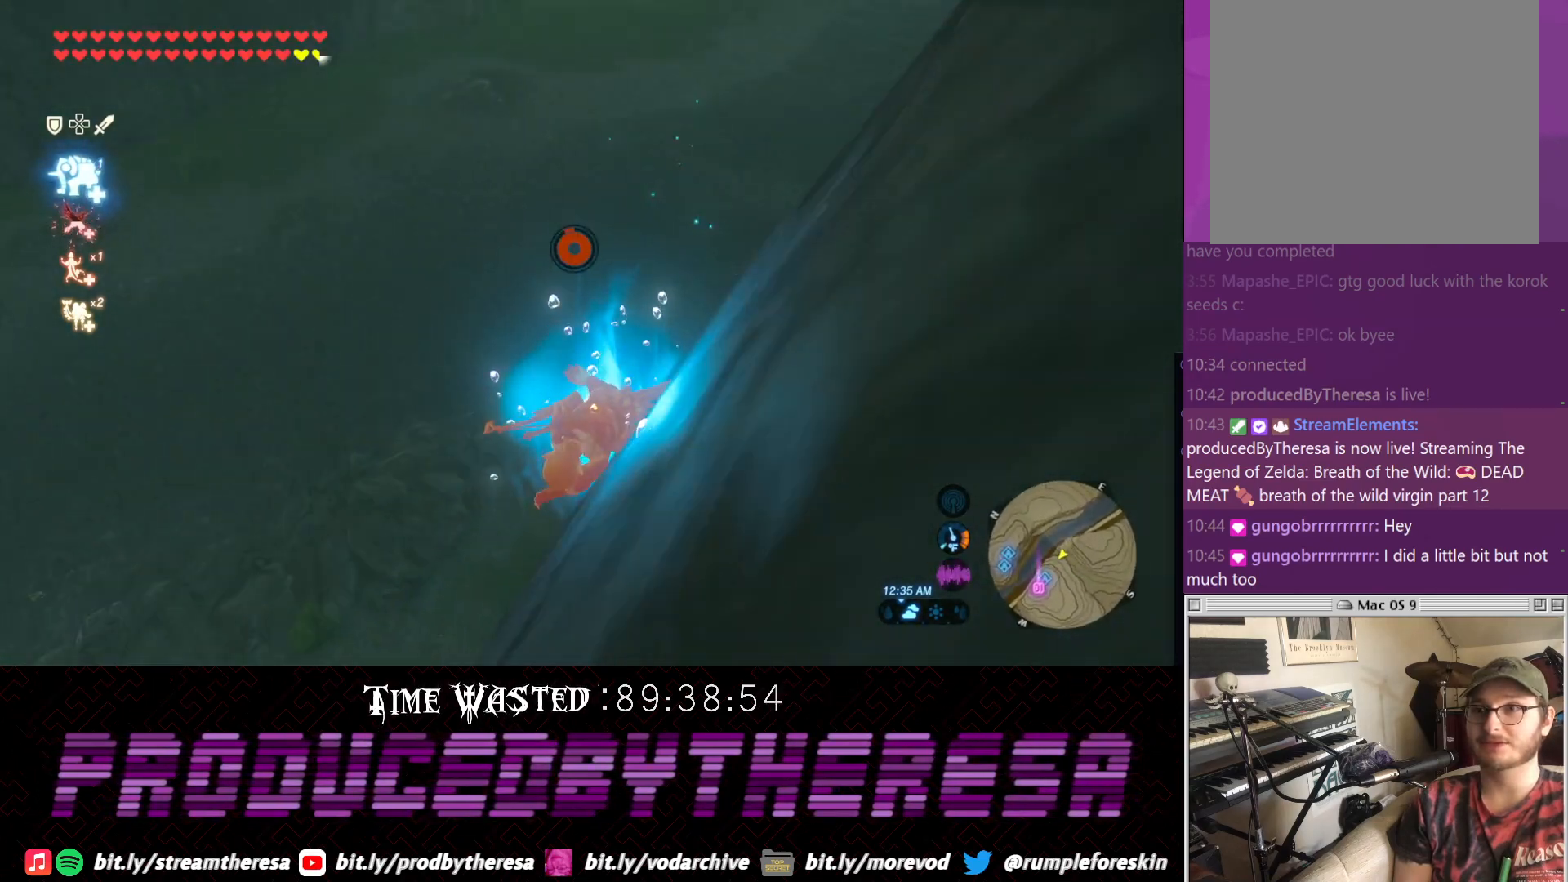
{"dt_ms": 500, "buttons": [], "left_stick": "up-left", "right_stick": "up-right", "events": [[167, "right_stick", "center"], [433, "right_stick", "up-right"]]}
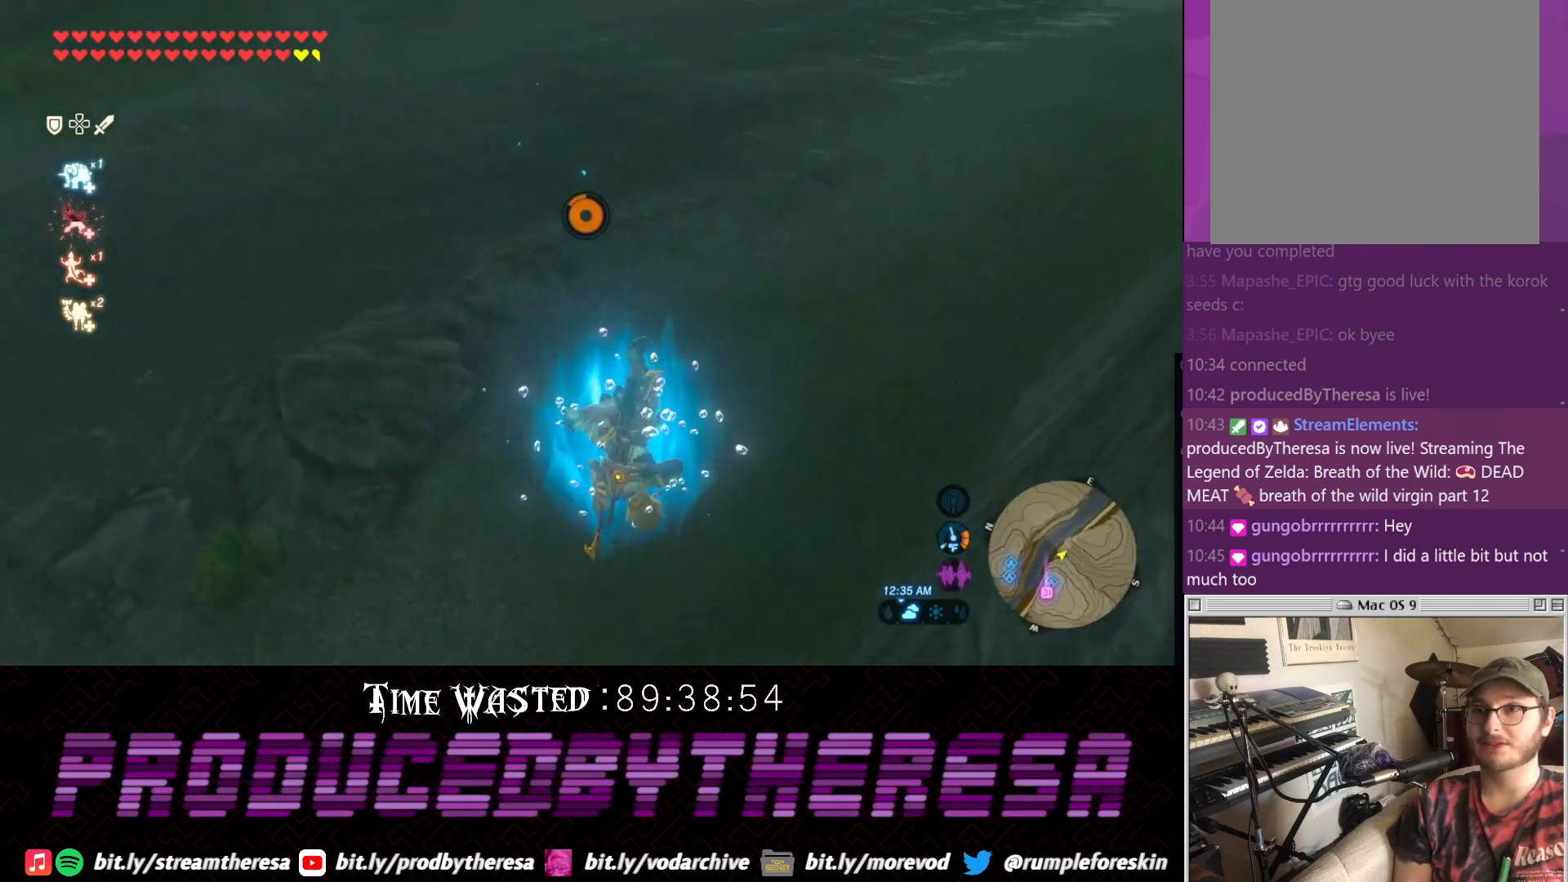
{"dt_ms": 500, "buttons": [], "left_stick": "up-left", "right_stick": "down", "events": [[117, "right_stick", "center"], [183, "right_stick", "down"]]}
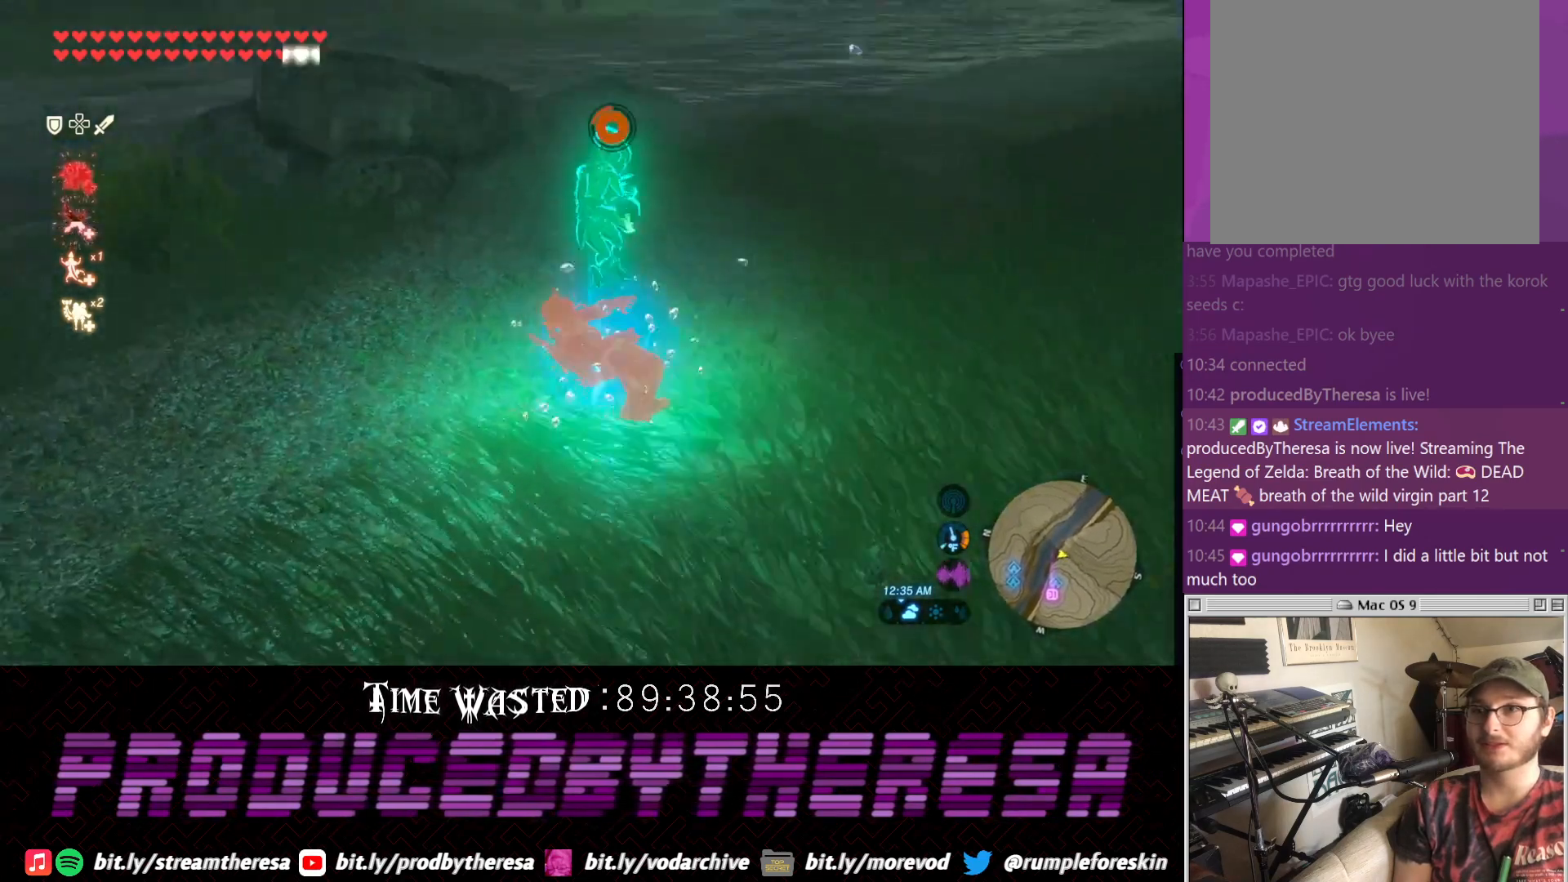
{"dt_ms": 500, "buttons": [], "left_stick": "up-left", "right_stick": "down-right", "events": [[317, "right_stick", "down-right"]]}
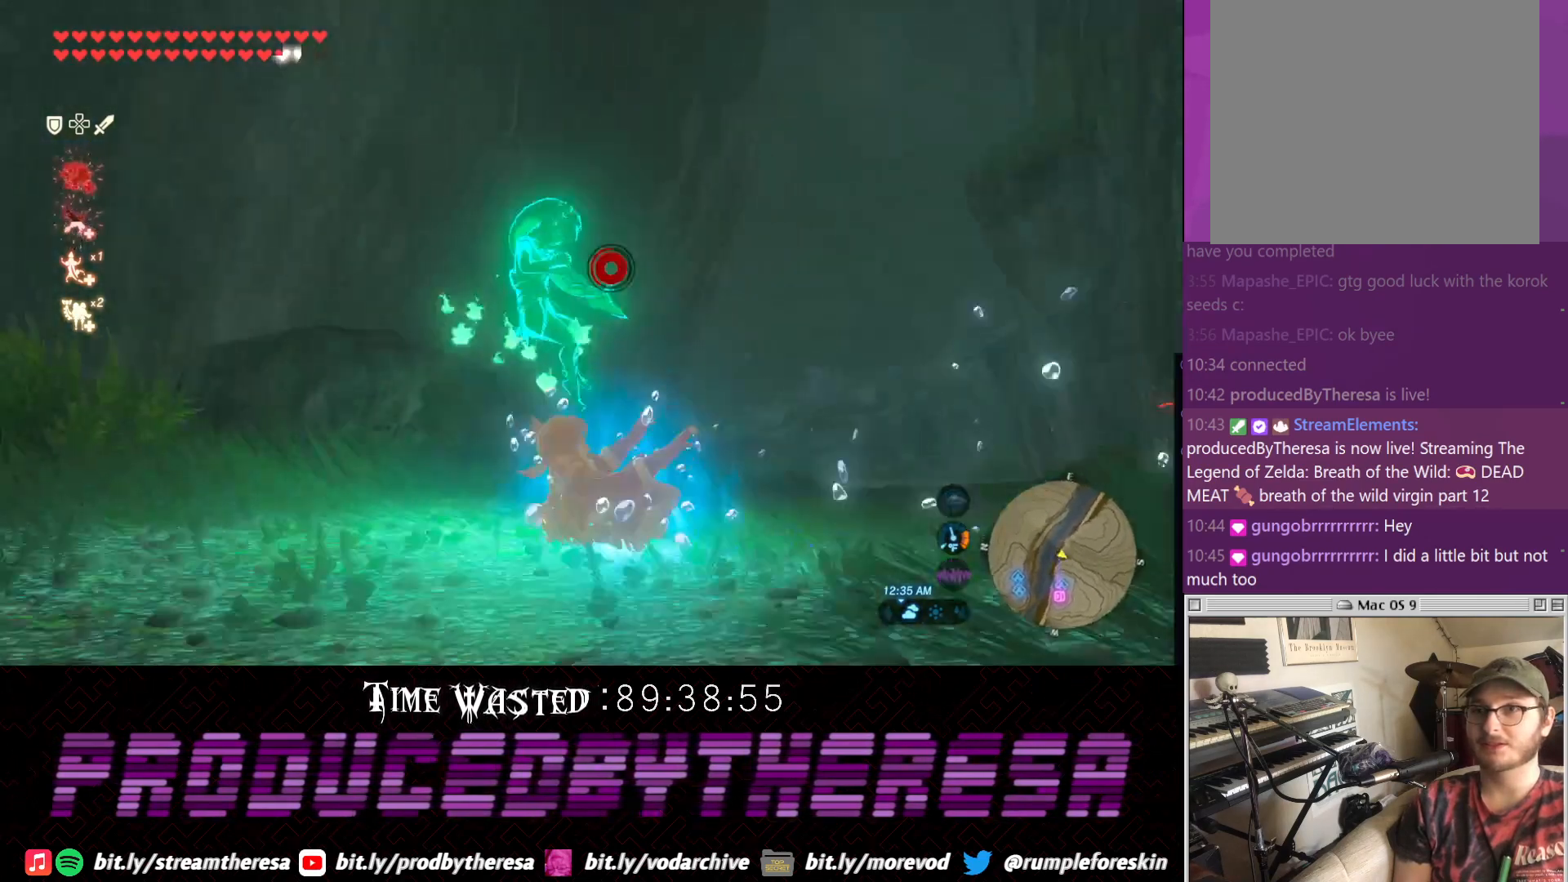
{"dt_ms": 500, "buttons": [], "left_stick": "up-left", "right_stick": "center", "events": [[67, "right_stick", "up-right"], [467, "right_stick", "center"]]}
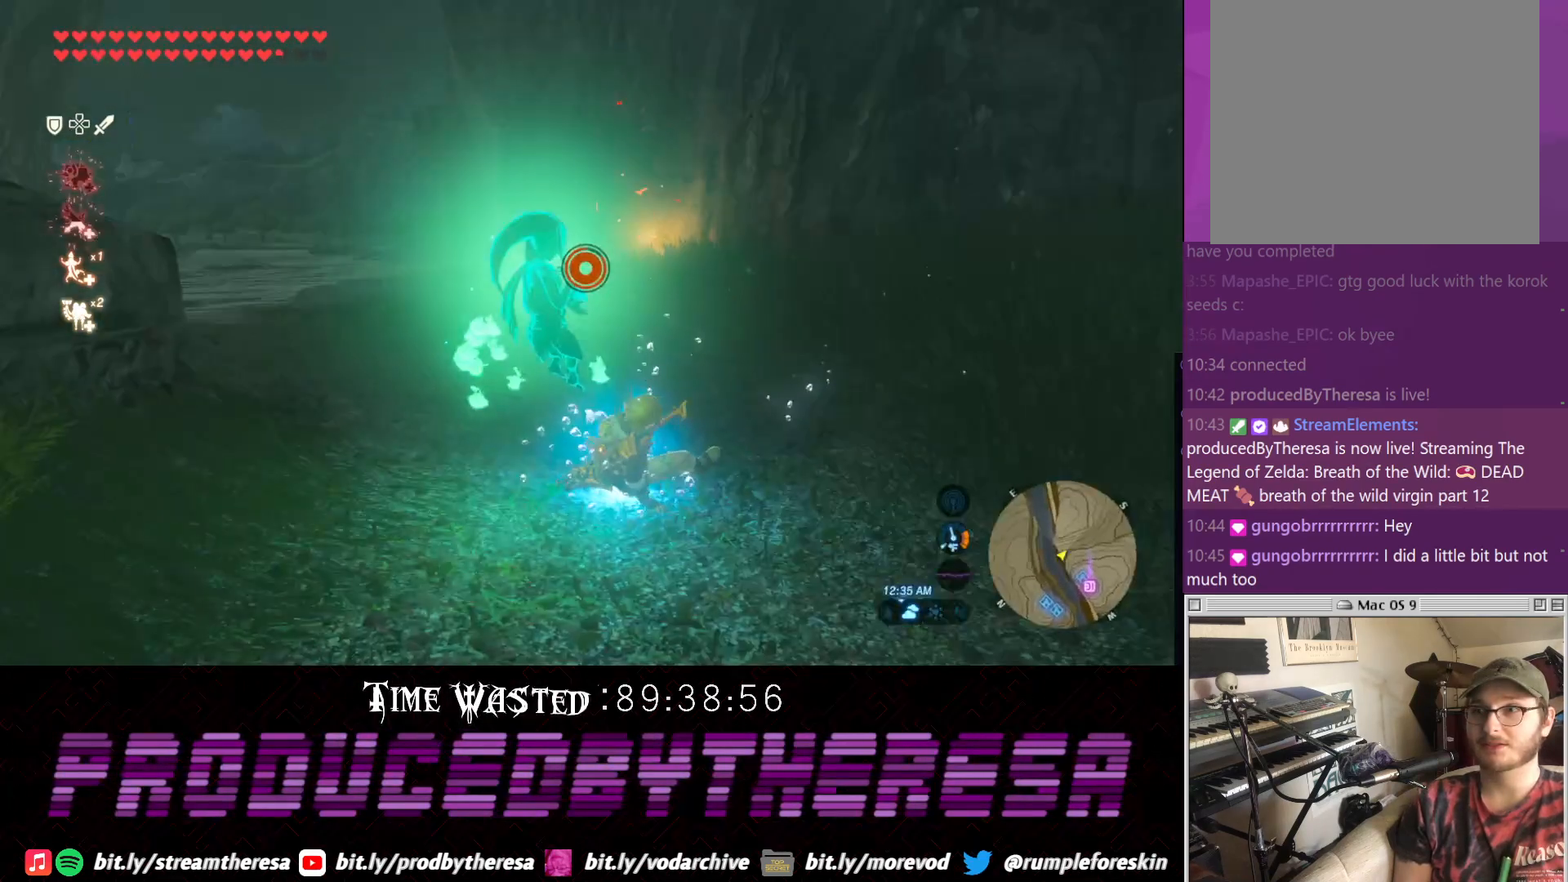
{"dt_ms": 500, "buttons": [], "left_stick": "up-left", "right_stick": "center", "events": [[100, "right_stick", "up"], [333, "right_stick", "center"]]}
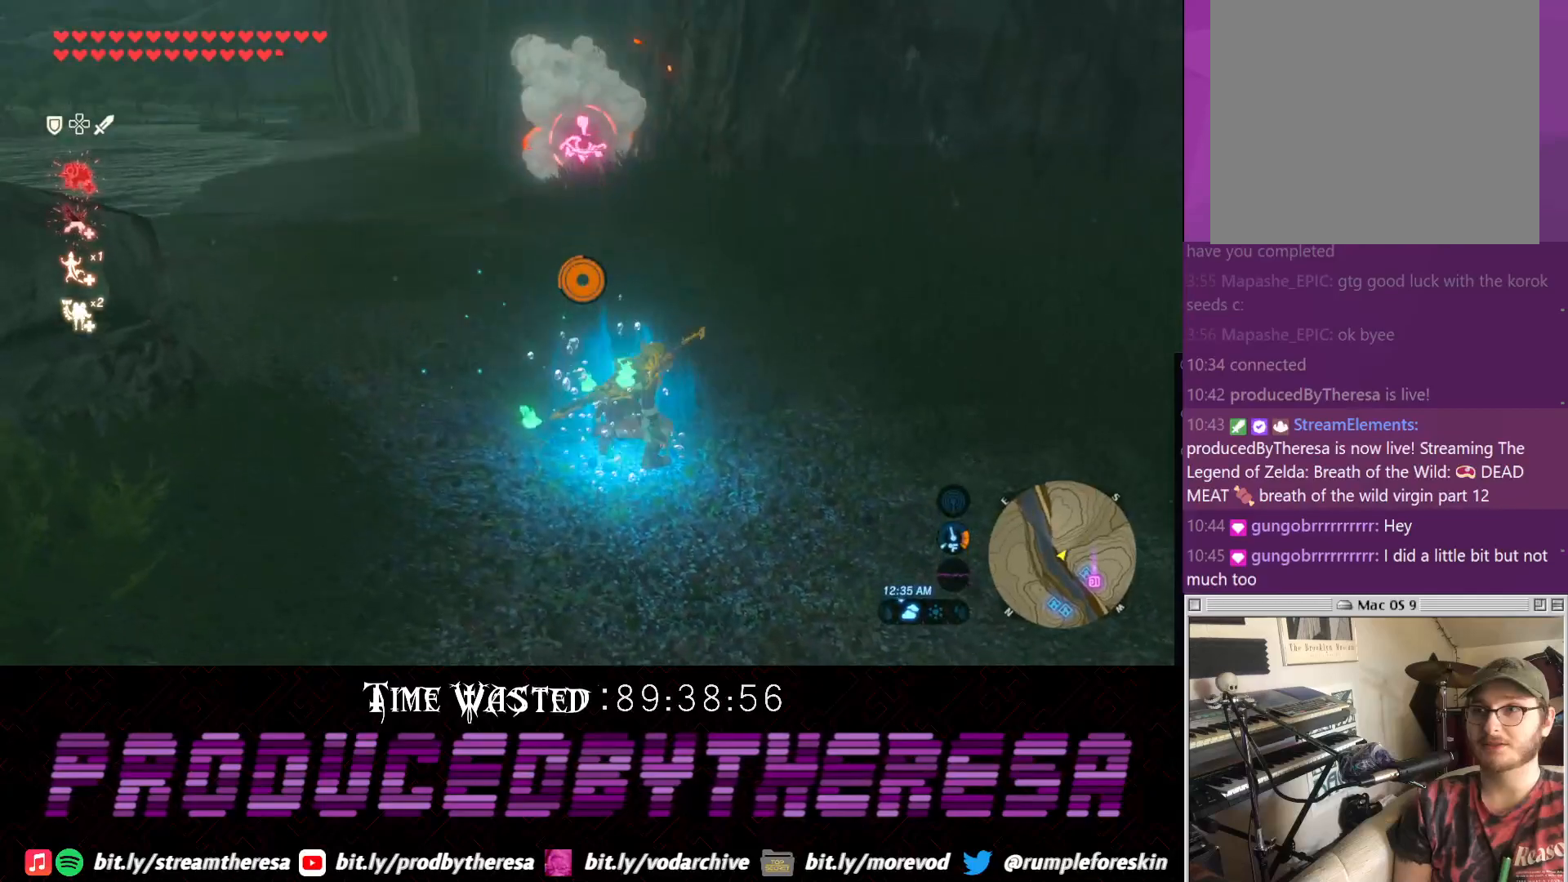
{"dt_ms": 500, "buttons": [], "left_stick": "up-left", "right_stick": "center", "events": []}
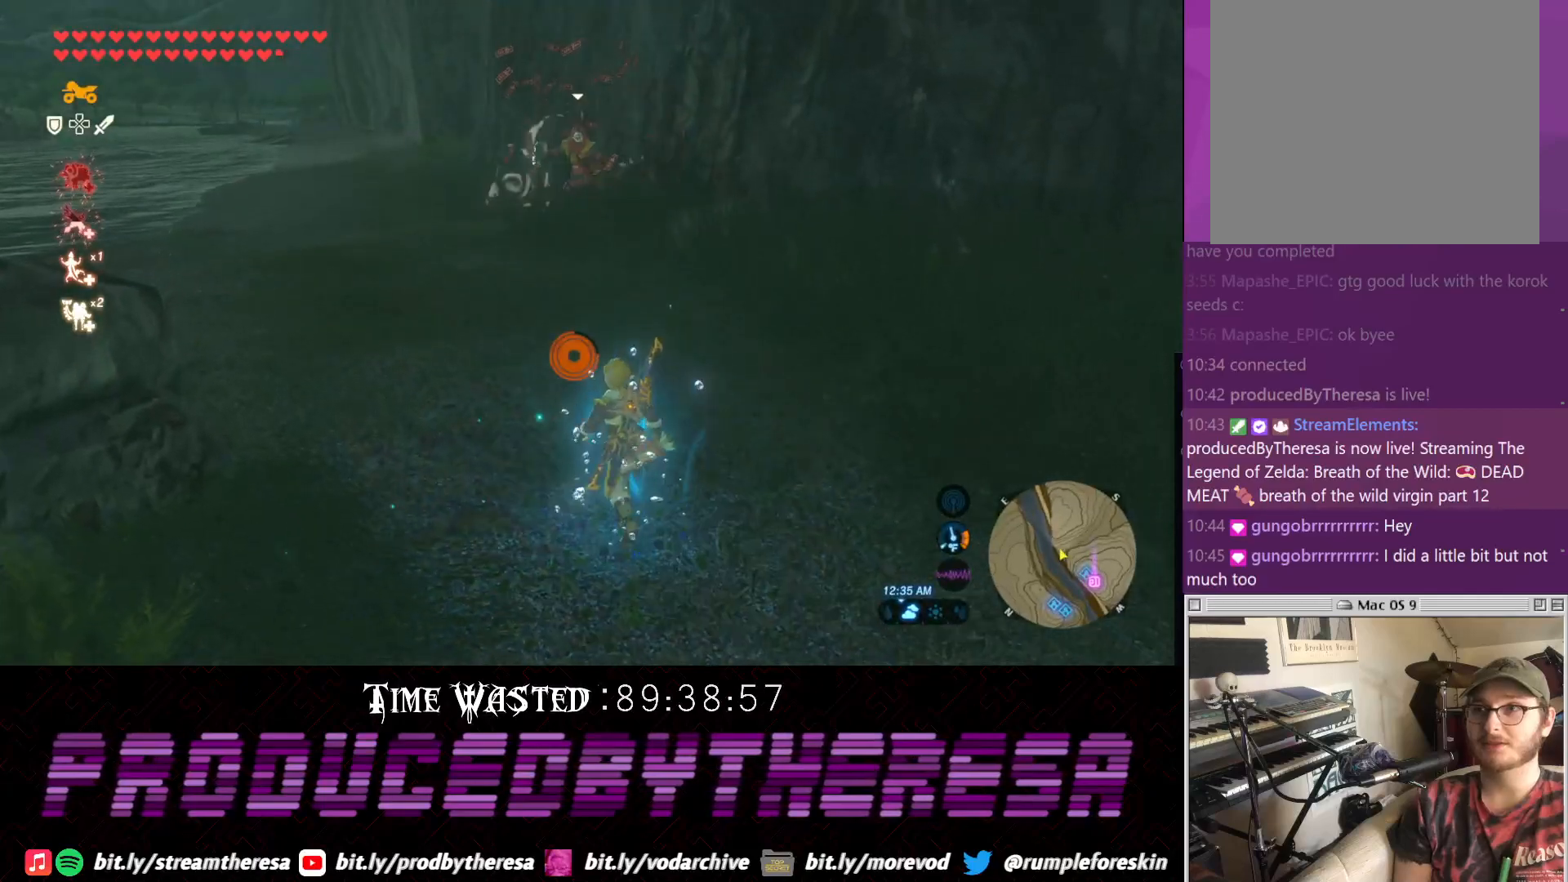
{"dt_ms": 500, "buttons": [], "left_stick": "up", "right_stick": "left", "events": [[50, "right_stick", "right"], [250, "left_stick", "up"], [317, "right_stick", "center"], [417, "right_stick", "left"]]}
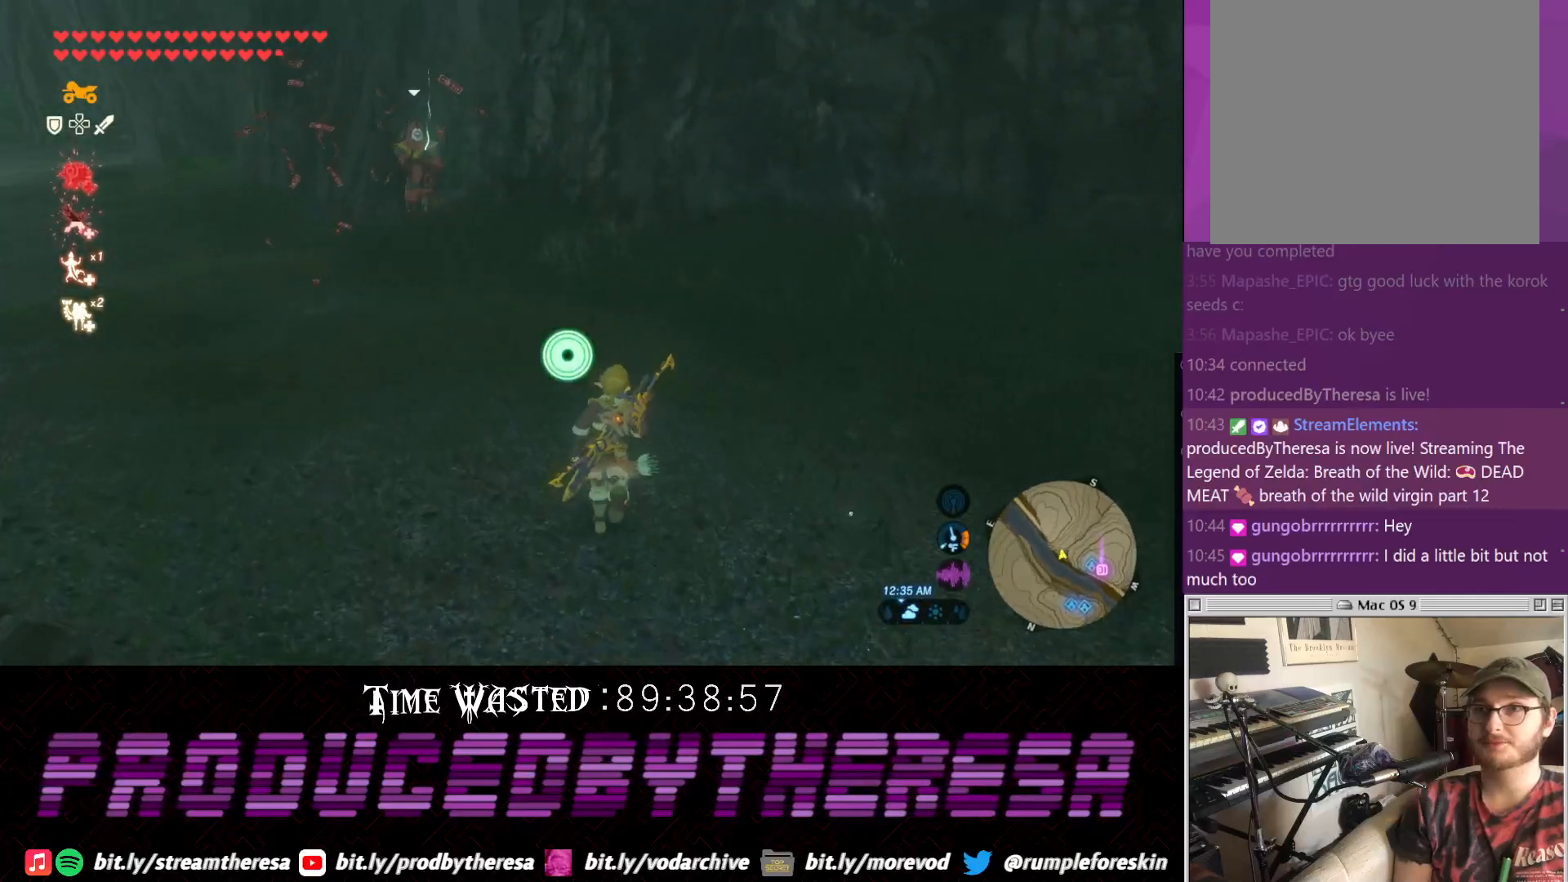
{"dt_ms": 500, "buttons": ["CROSS"], "left_stick": "up-left", "right_stick": "center", "events": [[100, "right_stick", "center"], [183, "left_stick", "up-left"], [217, "CROSS", "down"]]}
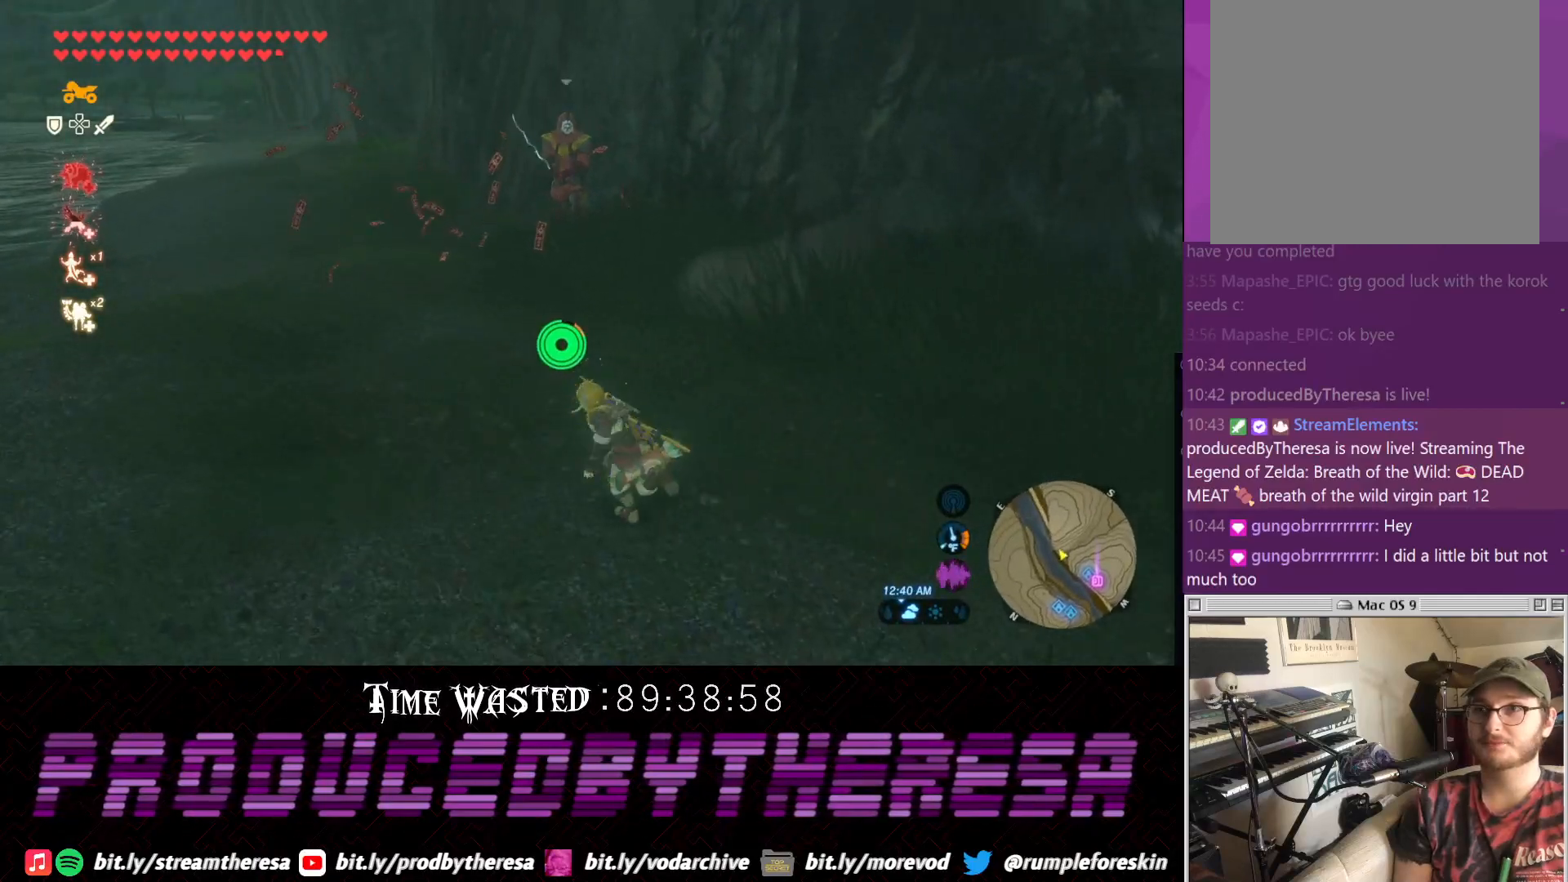
{"dt_ms": 500, "buttons": ["CROSS"], "left_stick": "up-left", "right_stick": "center", "events": []}
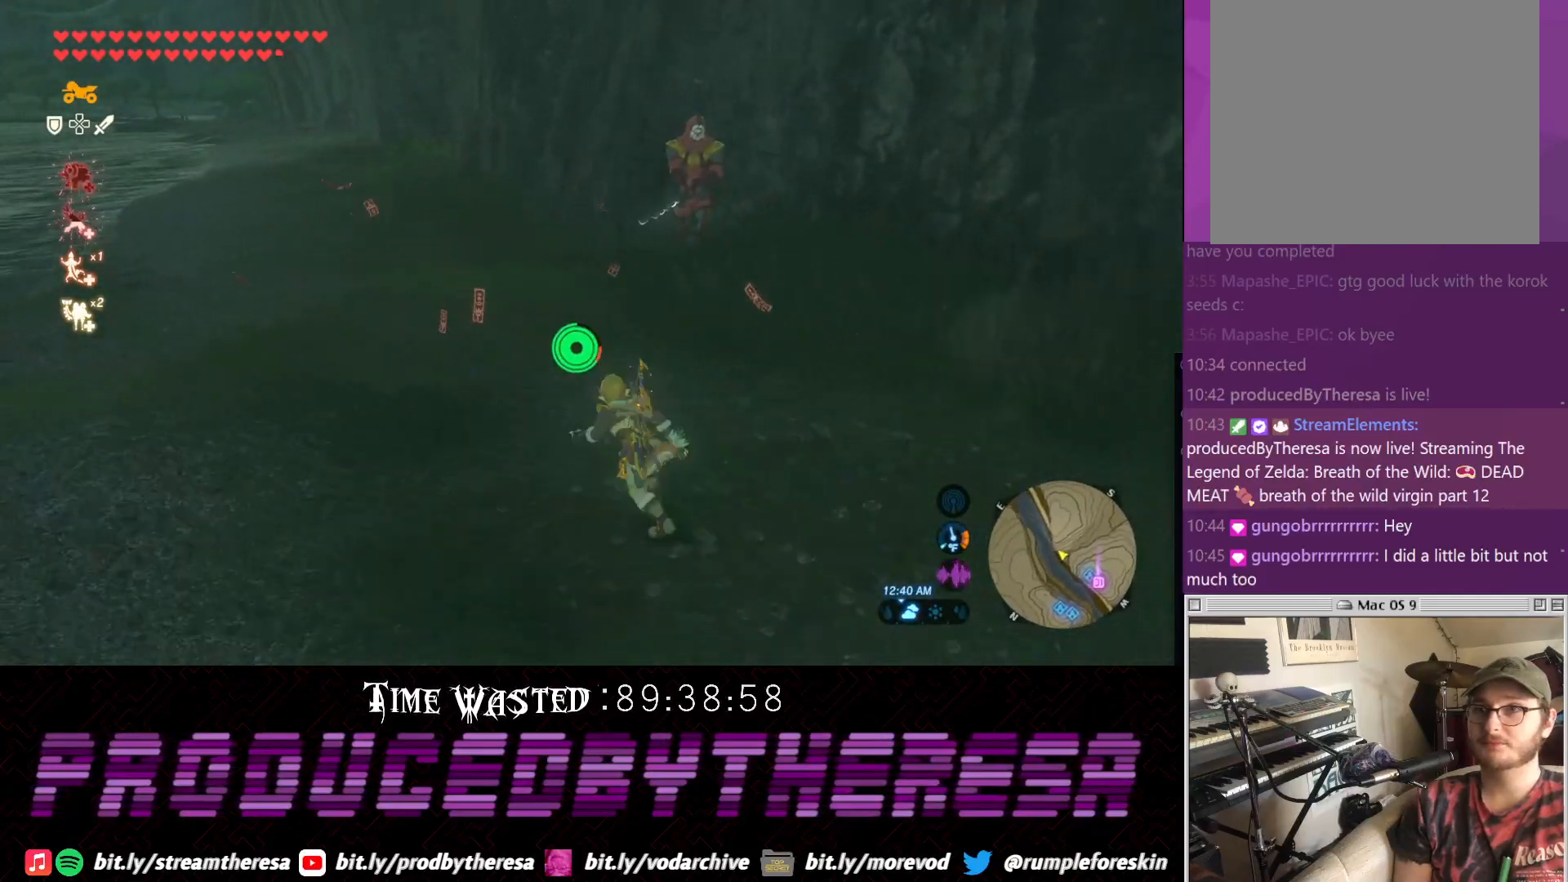
{"dt_ms": 500, "buttons": ["CROSS"], "left_stick": "up-right", "right_stick": "center", "events": [[17, "left_stick", "up"], [267, "left_stick", "up-right"]]}
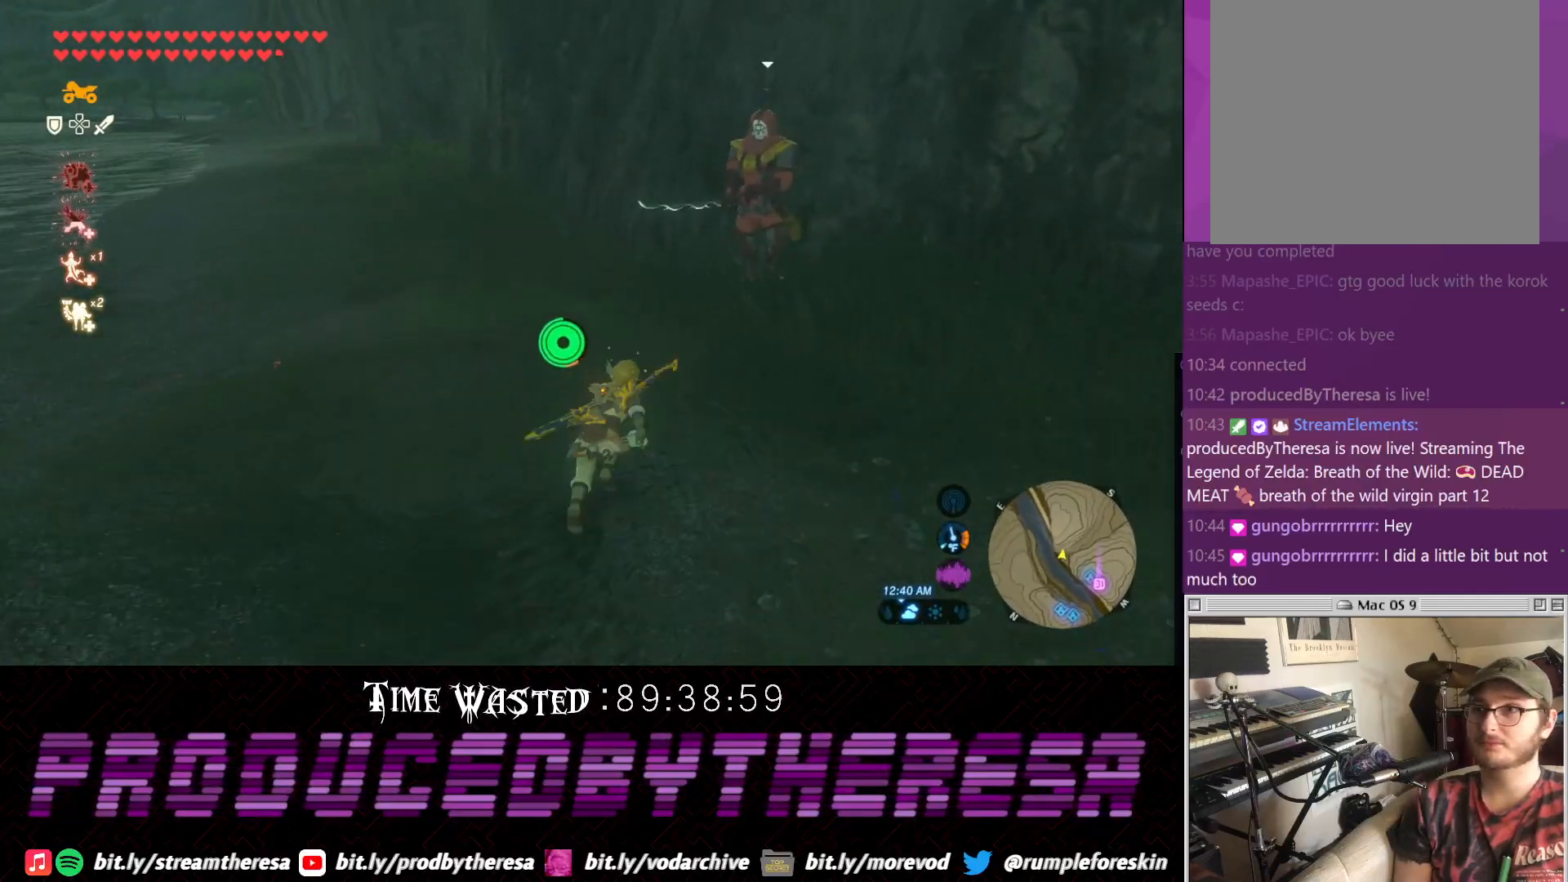
{"dt_ms": 500, "buttons": ["CROSS"], "left_stick": "up", "right_stick": "center", "events": [[217, "left_stick", "up"]]}
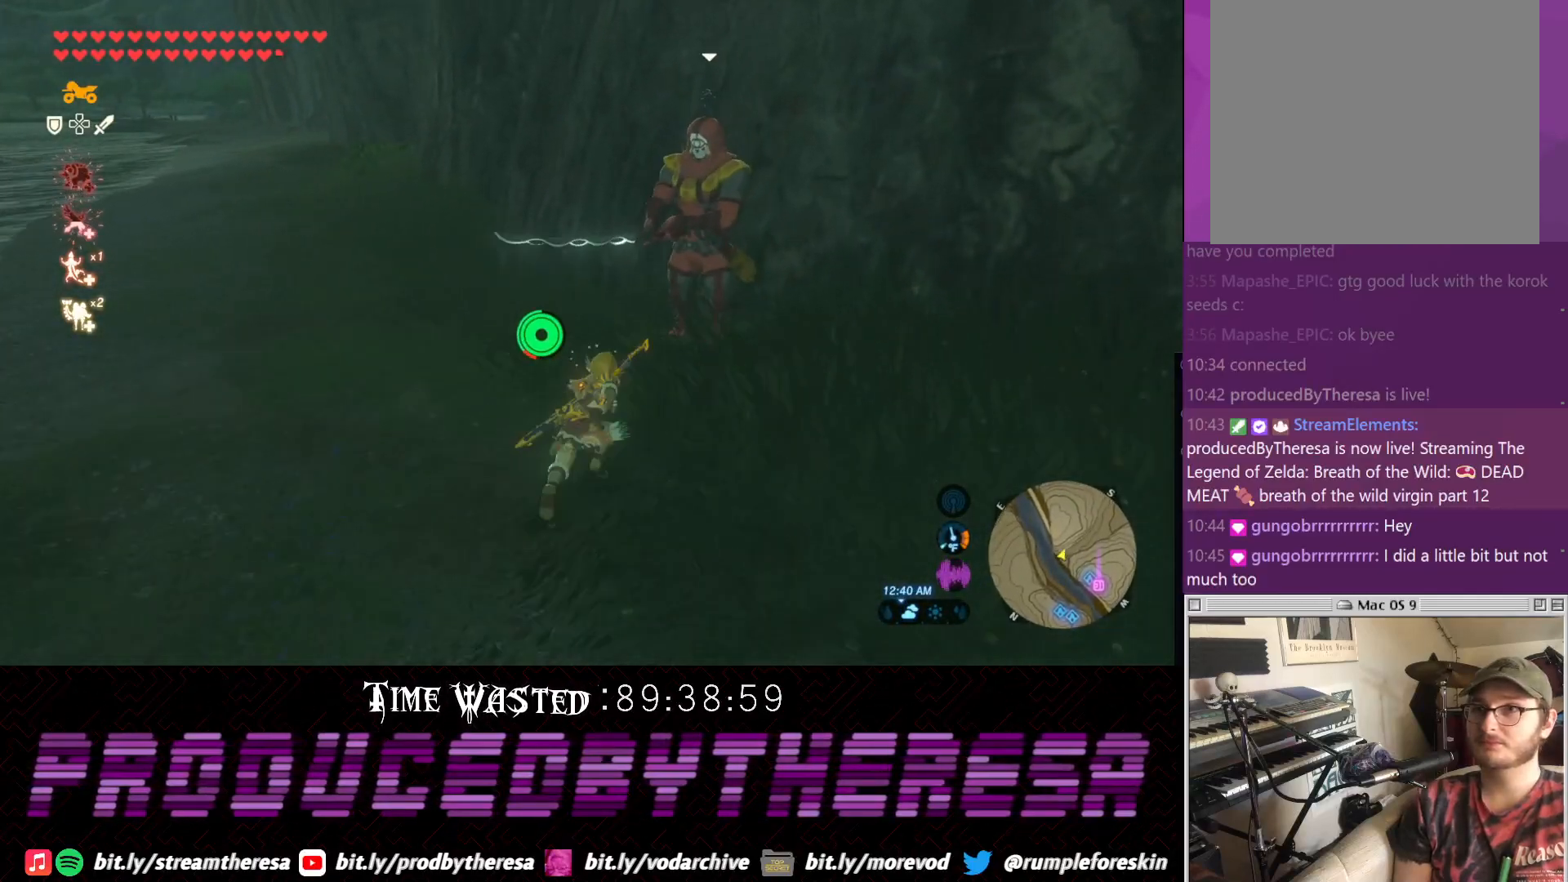
{"dt_ms": 500, "buttons": ["SQUARE"], "left_stick": "up", "right_stick": "center", "events": [[117, "SQUARE", "down"], [217, "CROSS", "up"], [283, "SQUARE", "up"], [350, "SQUARE", "down"], [417, "SQUARE", "up"], [467, "SQUARE", "down"]]}
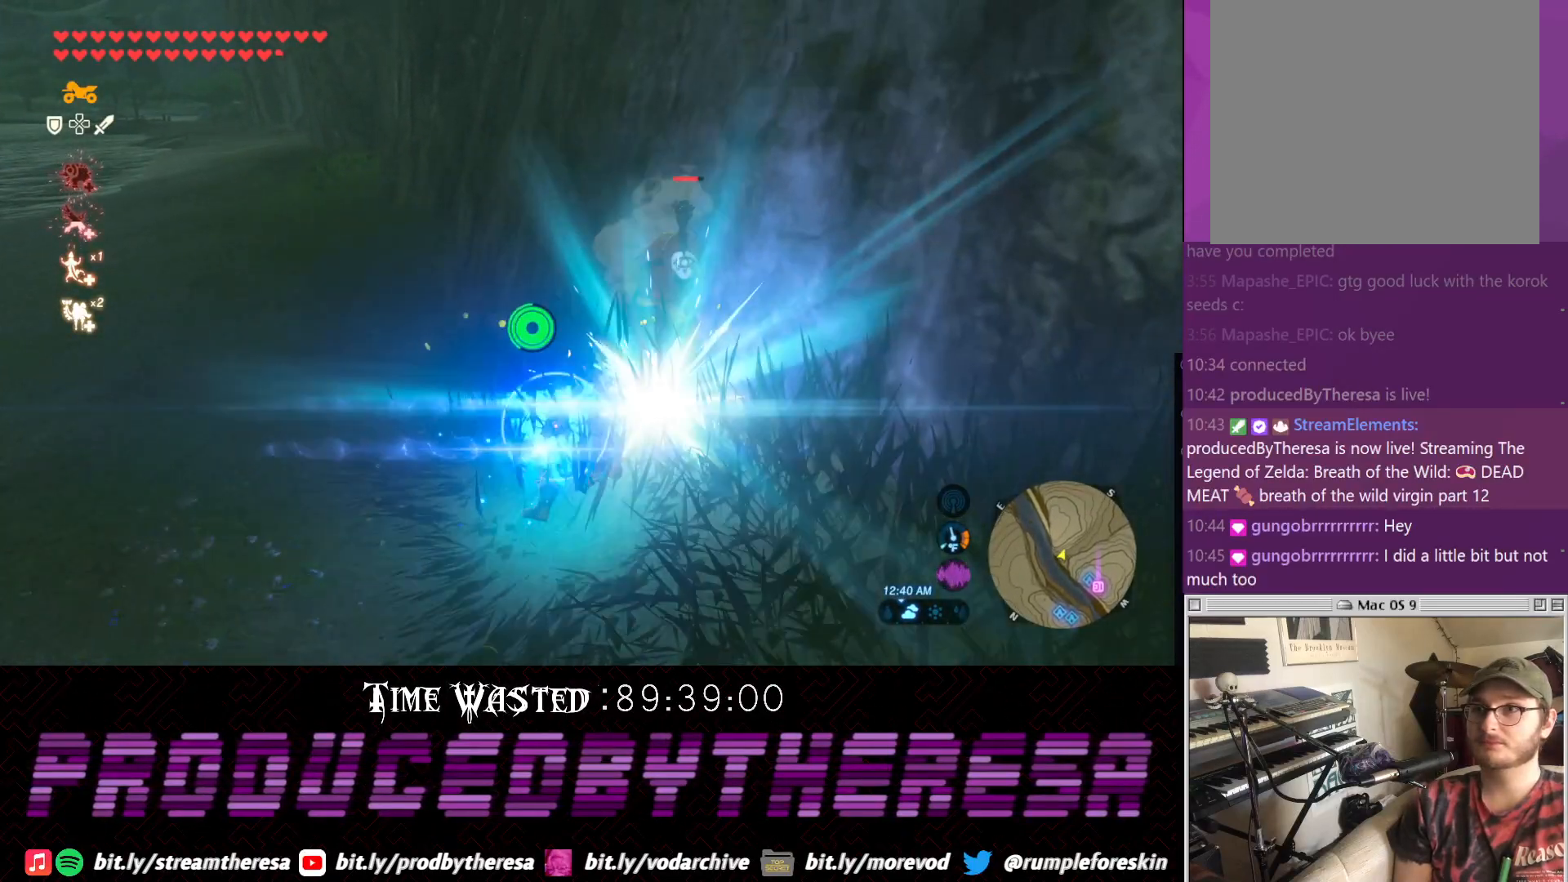
{"dt_ms": 500, "buttons": [], "left_stick": "up", "right_stick": "center", "events": [[100, "SQUARE", "up"], [167, "SQUARE", "down"], [250, "SQUARE", "up"], [350, "SQUARE", "down"], [417, "SQUARE", "up"]]}
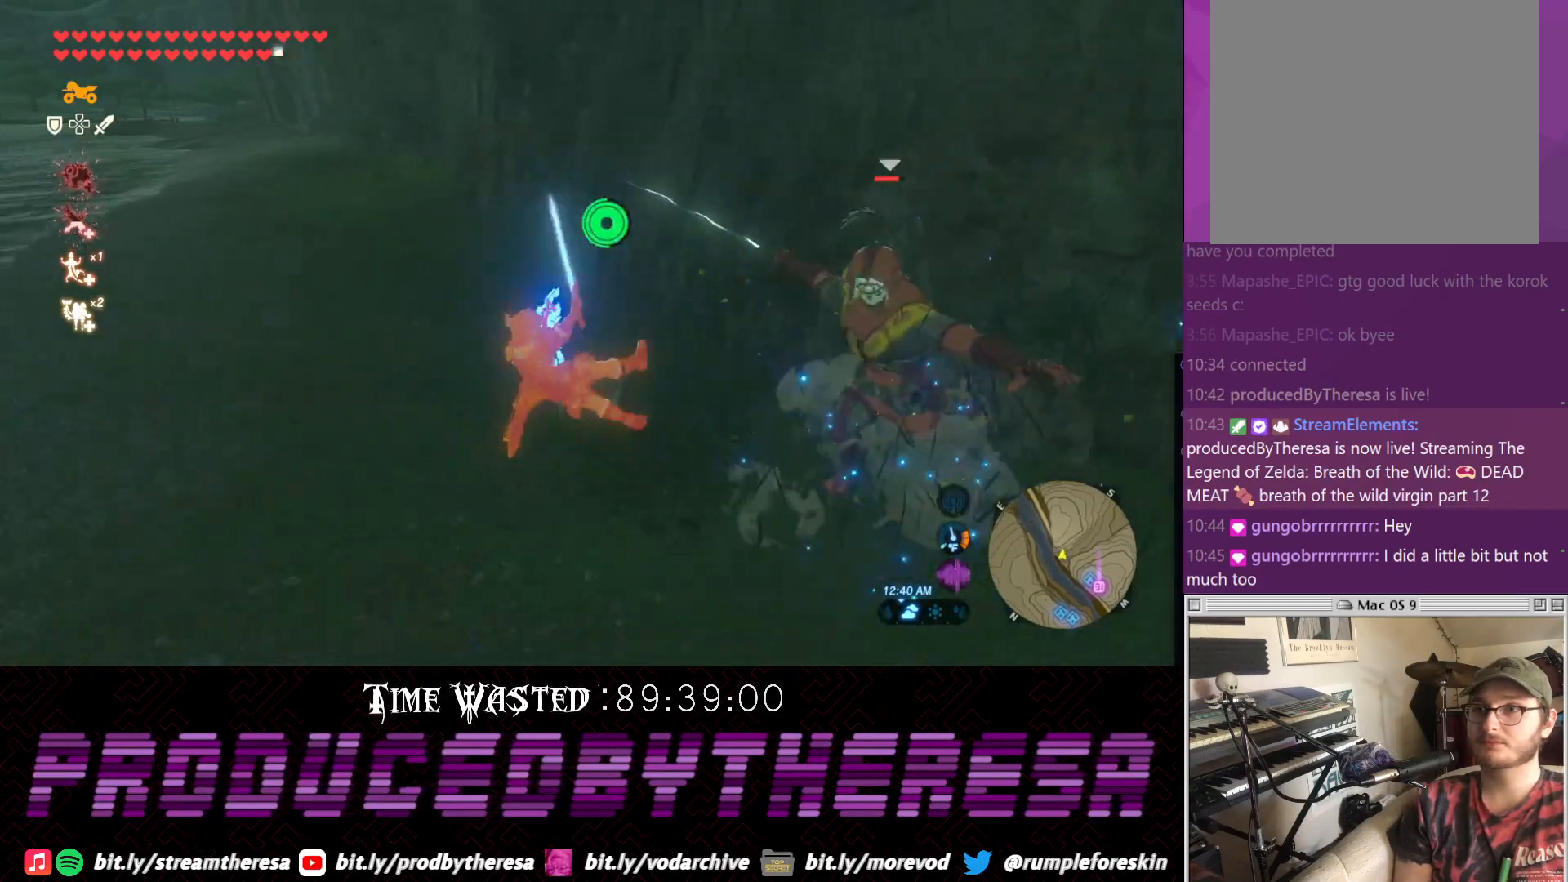
{"dt_ms": 1000, "buttons": [], "left_stick": "center", "right_stick": "left"}
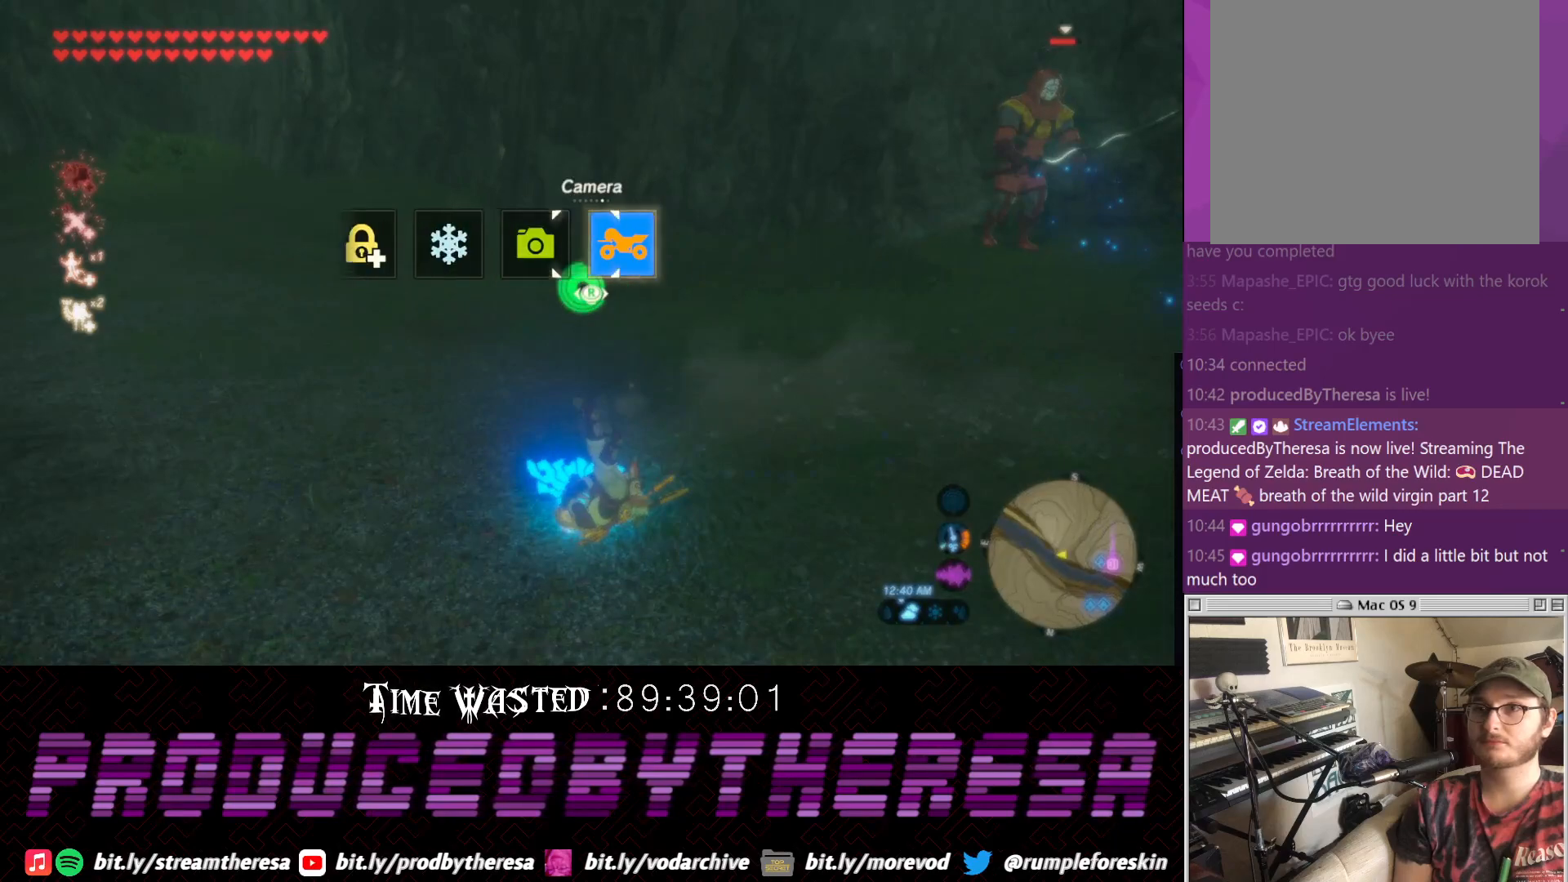
{"dt_ms": 500, "buttons": [], "left_stick": "center", "right_stick": "left", "events": [[67, "right_stick", "center"], [200, "right_stick", "left"], [350, "right_stick", "center"], [450, "right_stick", "left"]]}
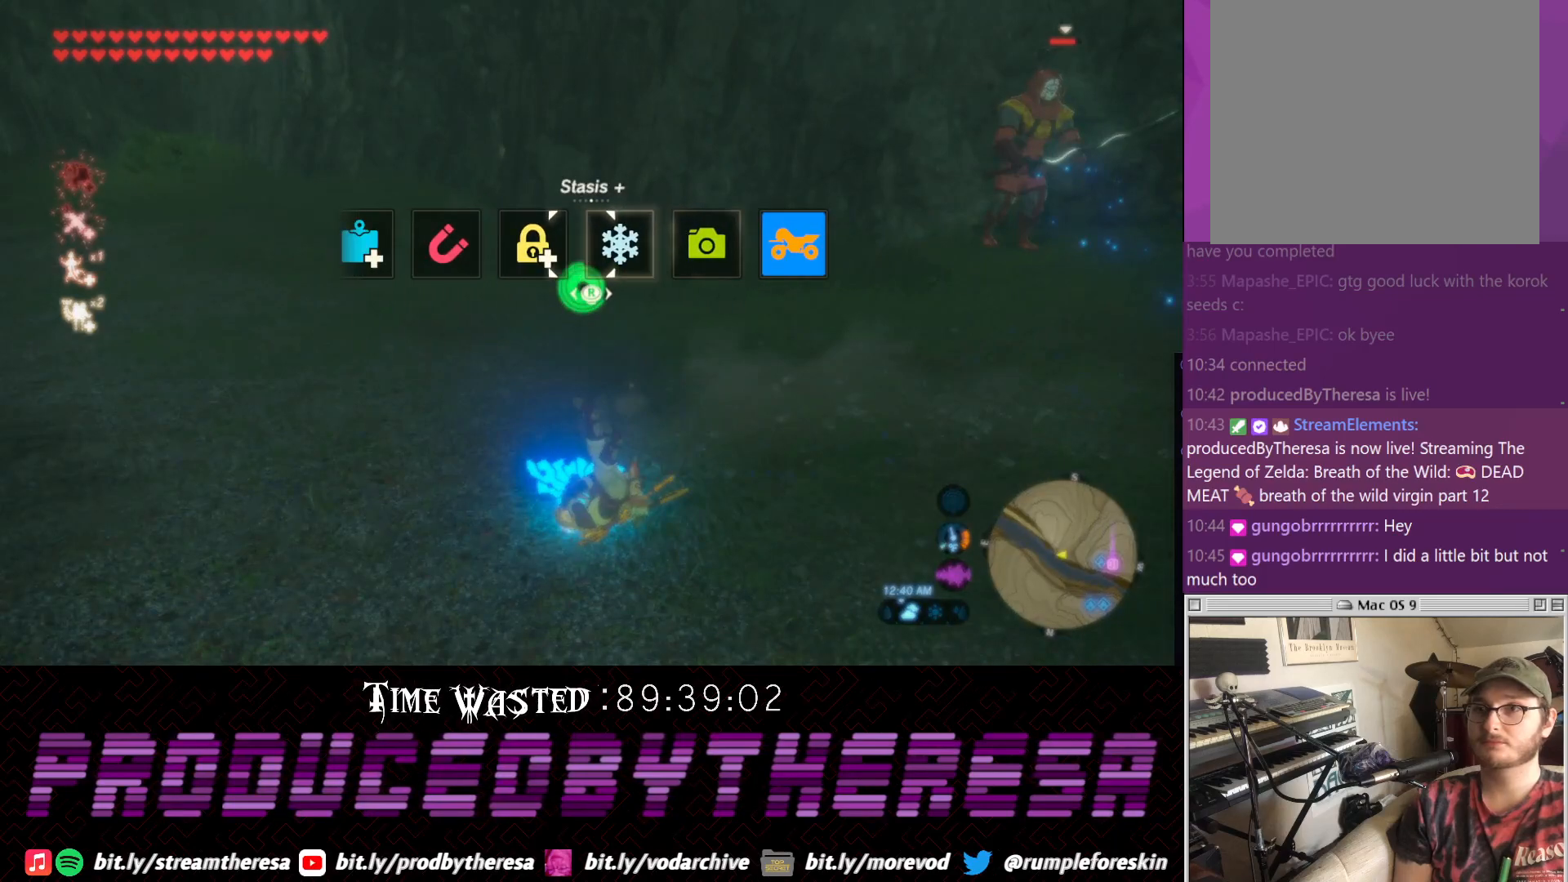
{"dt_ms": 500, "buttons": [], "left_stick": "center", "right_stick": "down-right"}
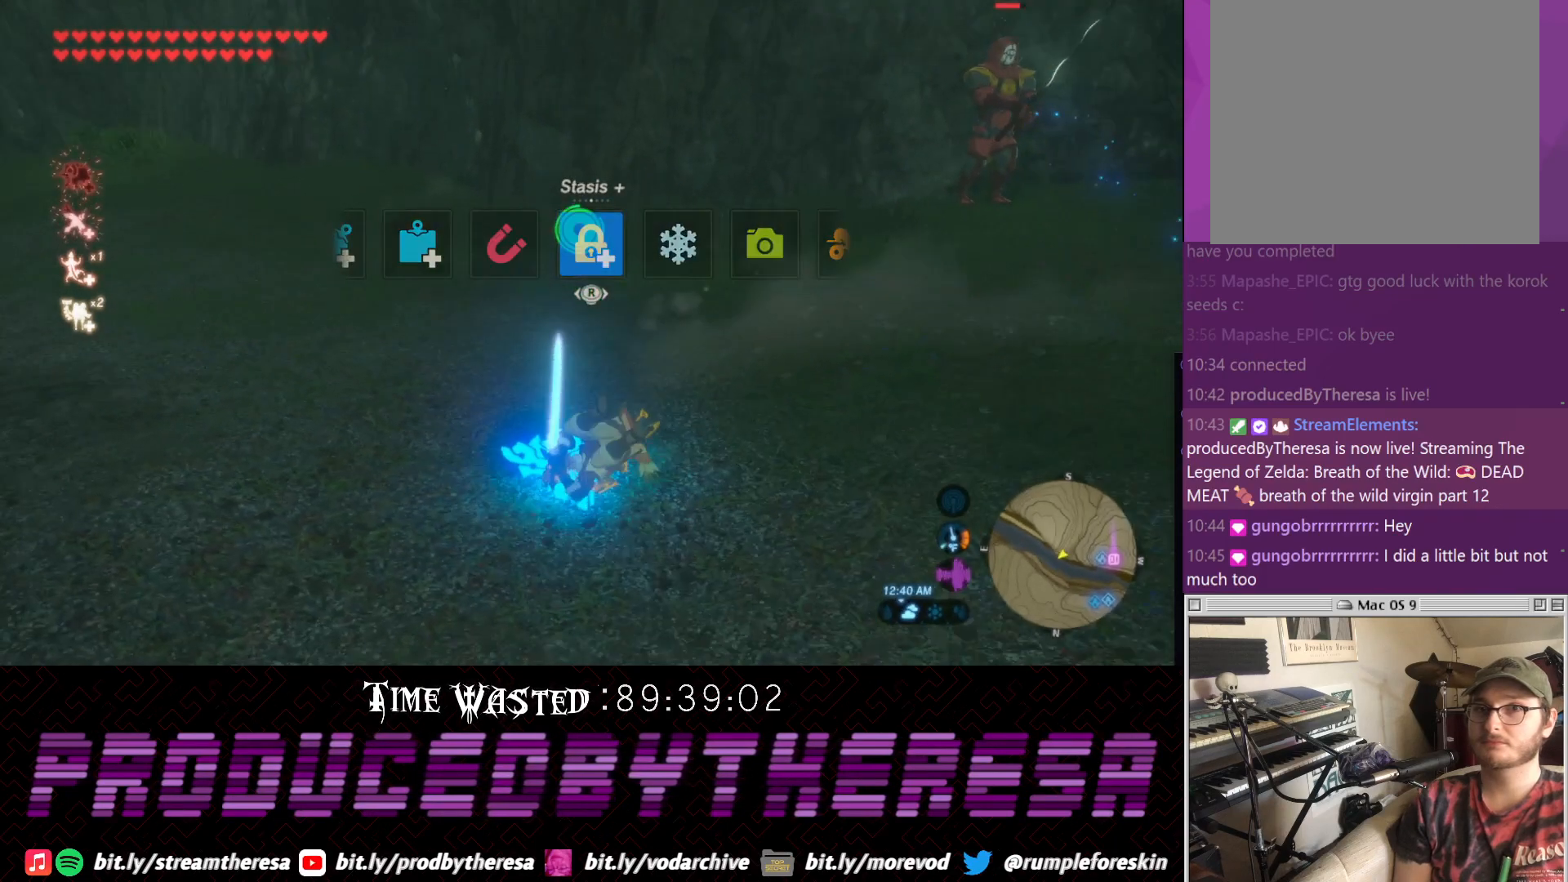
{"dt_ms": 500, "buttons": [], "left_stick": "up", "right_stick": "center", "events": [[17, "left_stick", "right"], [83, "left_stick", "up-right"], [283, "left_stick", "up"], [417, "right_stick", "center"]]}
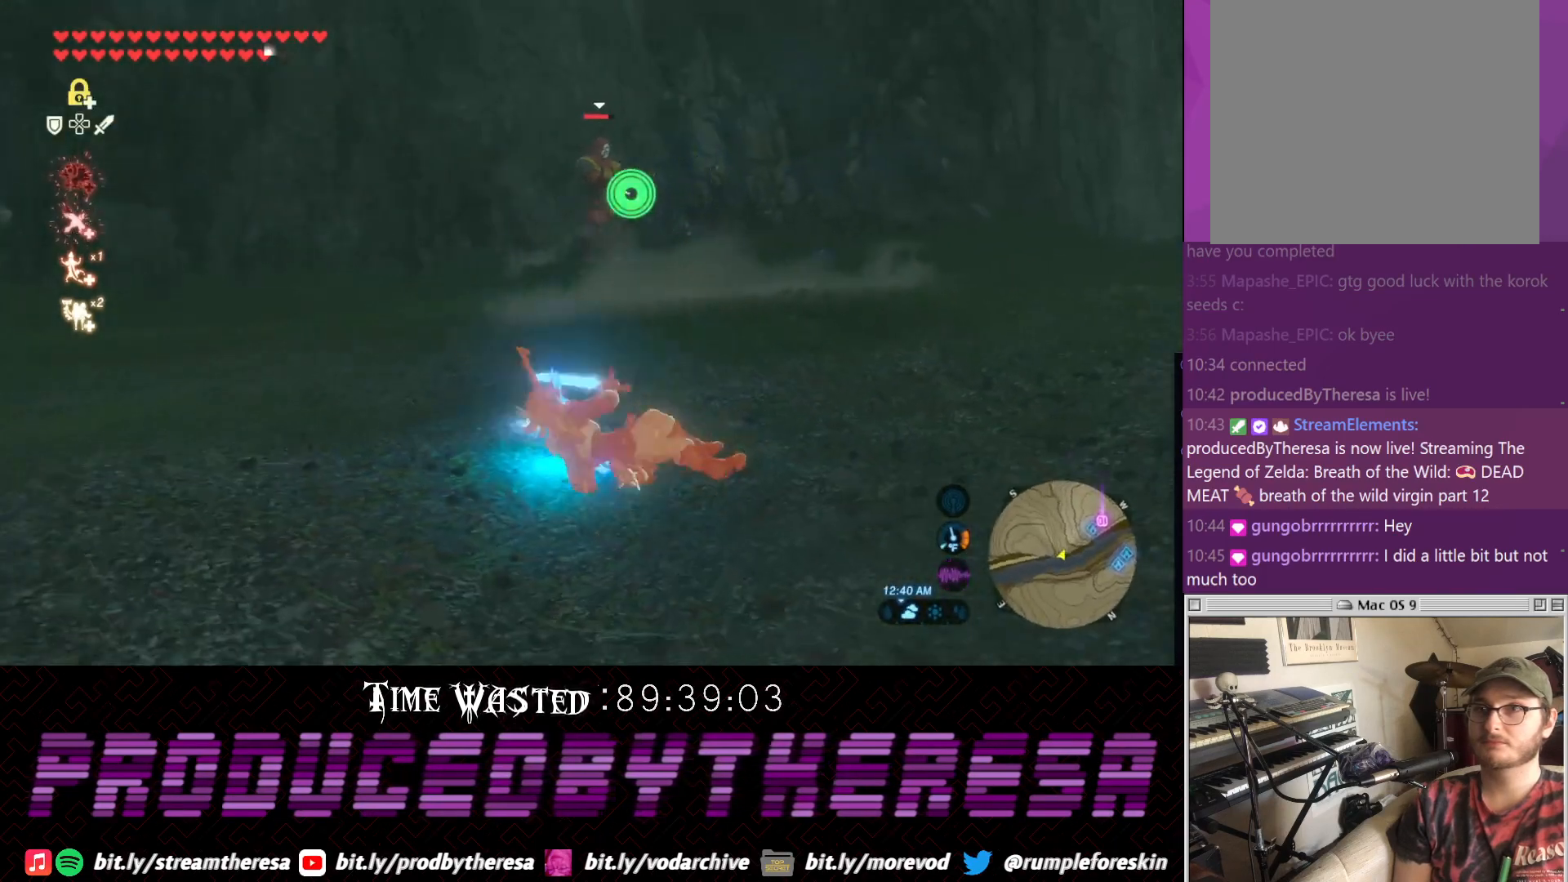
{"dt_ms": 500, "buttons": [], "left_stick": "up", "right_stick": "center", "events": [[217, "L1", "down"], [417, "L1", "up"]]}
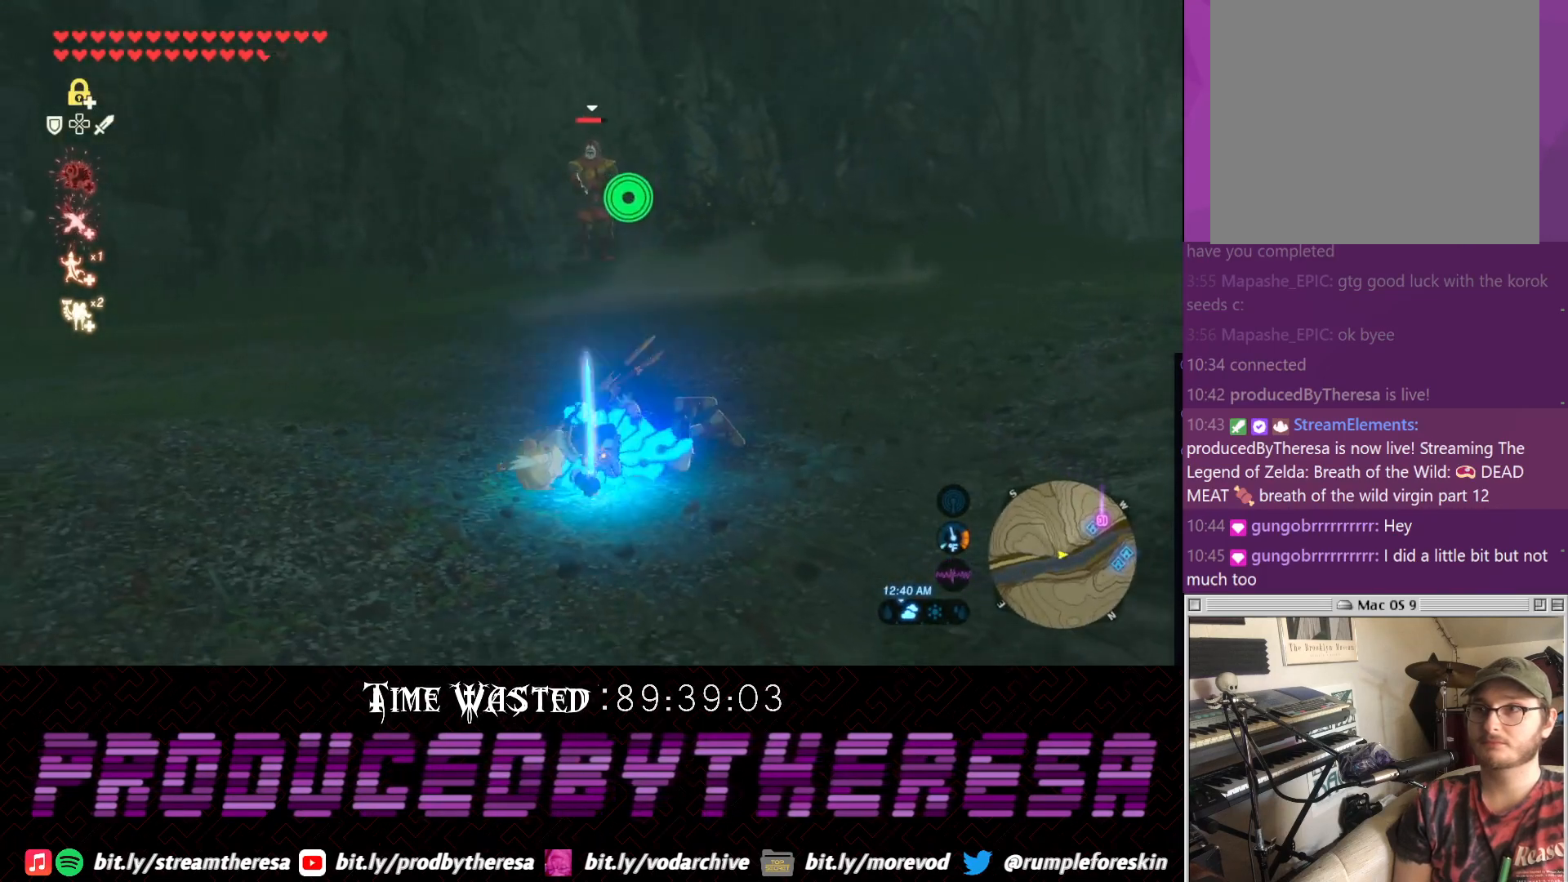
{"dt_ms": 500, "buttons": [], "left_stick": "up", "right_stick": "right", "events": [[100, "right_stick", "right"]]}
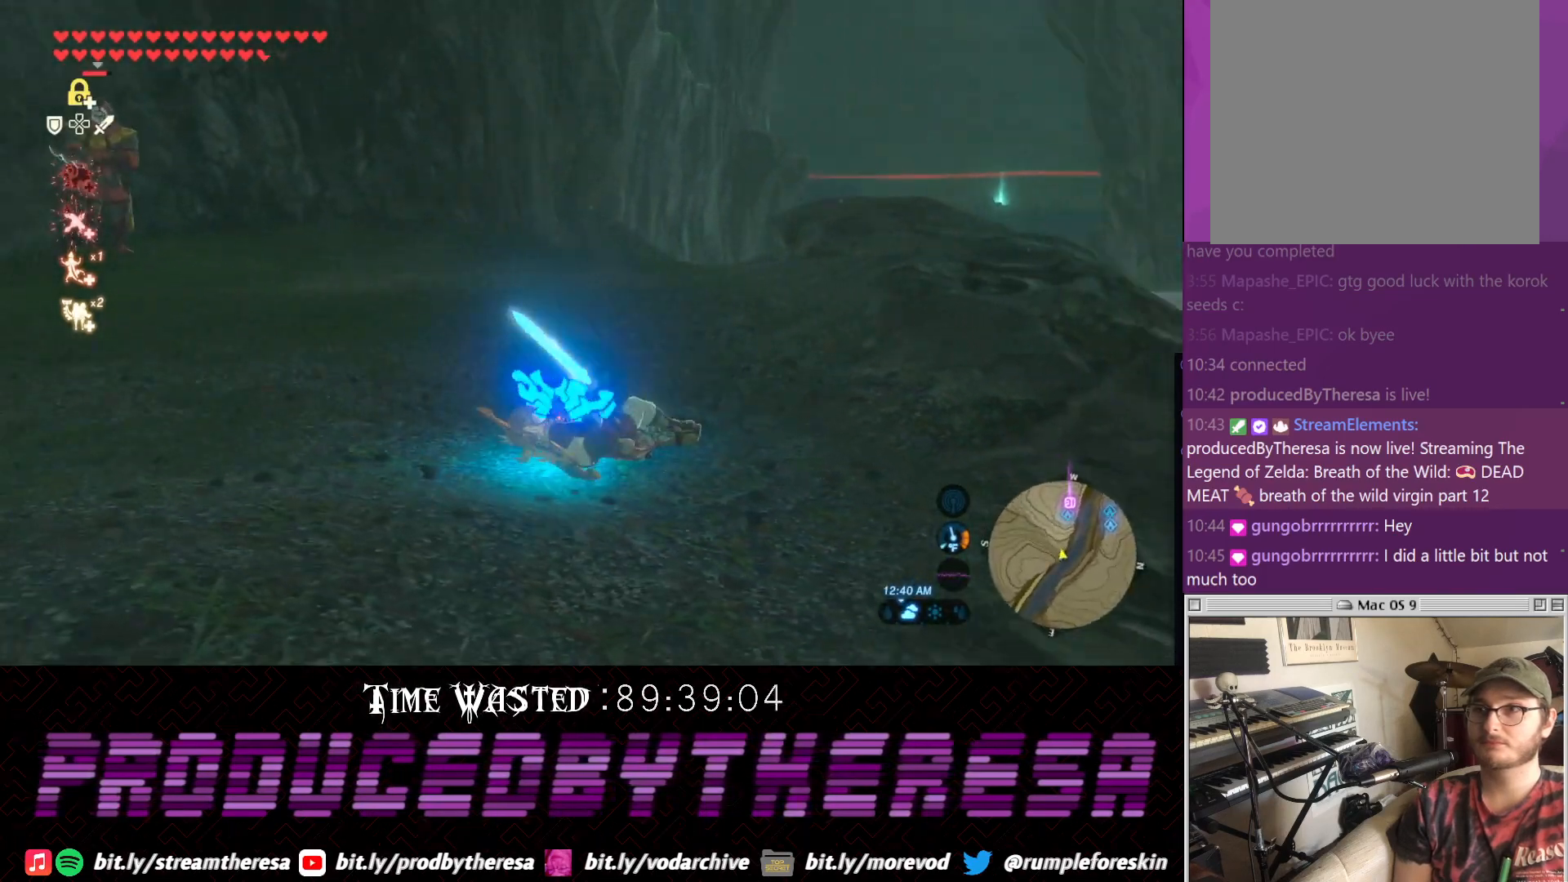
{"dt_ms": 500, "buttons": [], "left_stick": "up", "right_stick": "left", "events": [[83, "right_stick", "center"], [433, "right_stick", "left"]]}
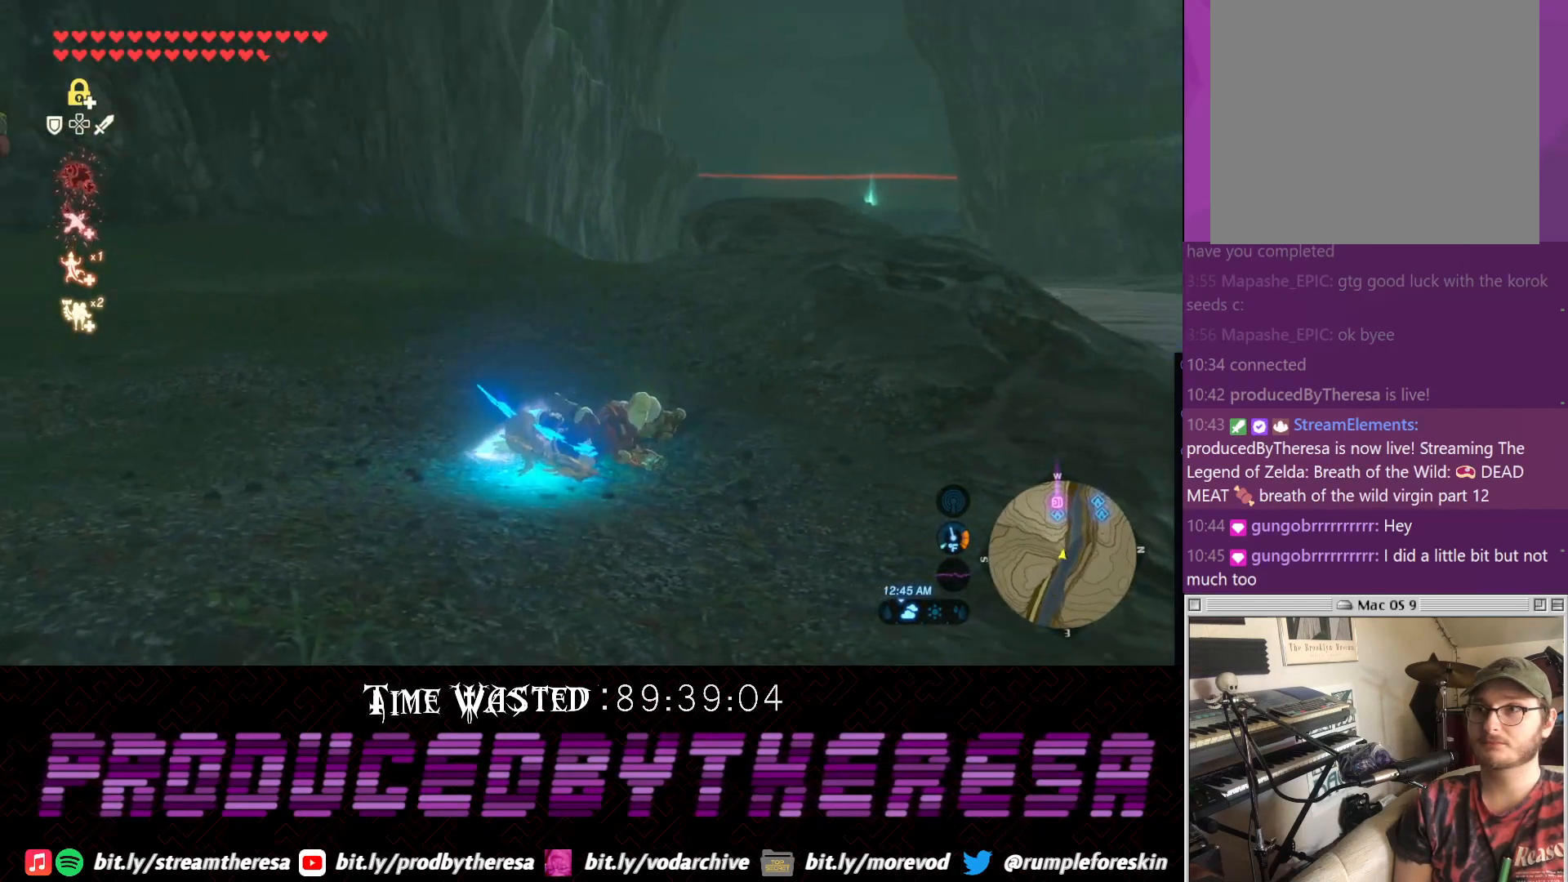
{"dt_ms": 500, "buttons": [], "left_stick": "up", "right_stick": "center", "events": [[450, "right_stick", "center"]]}
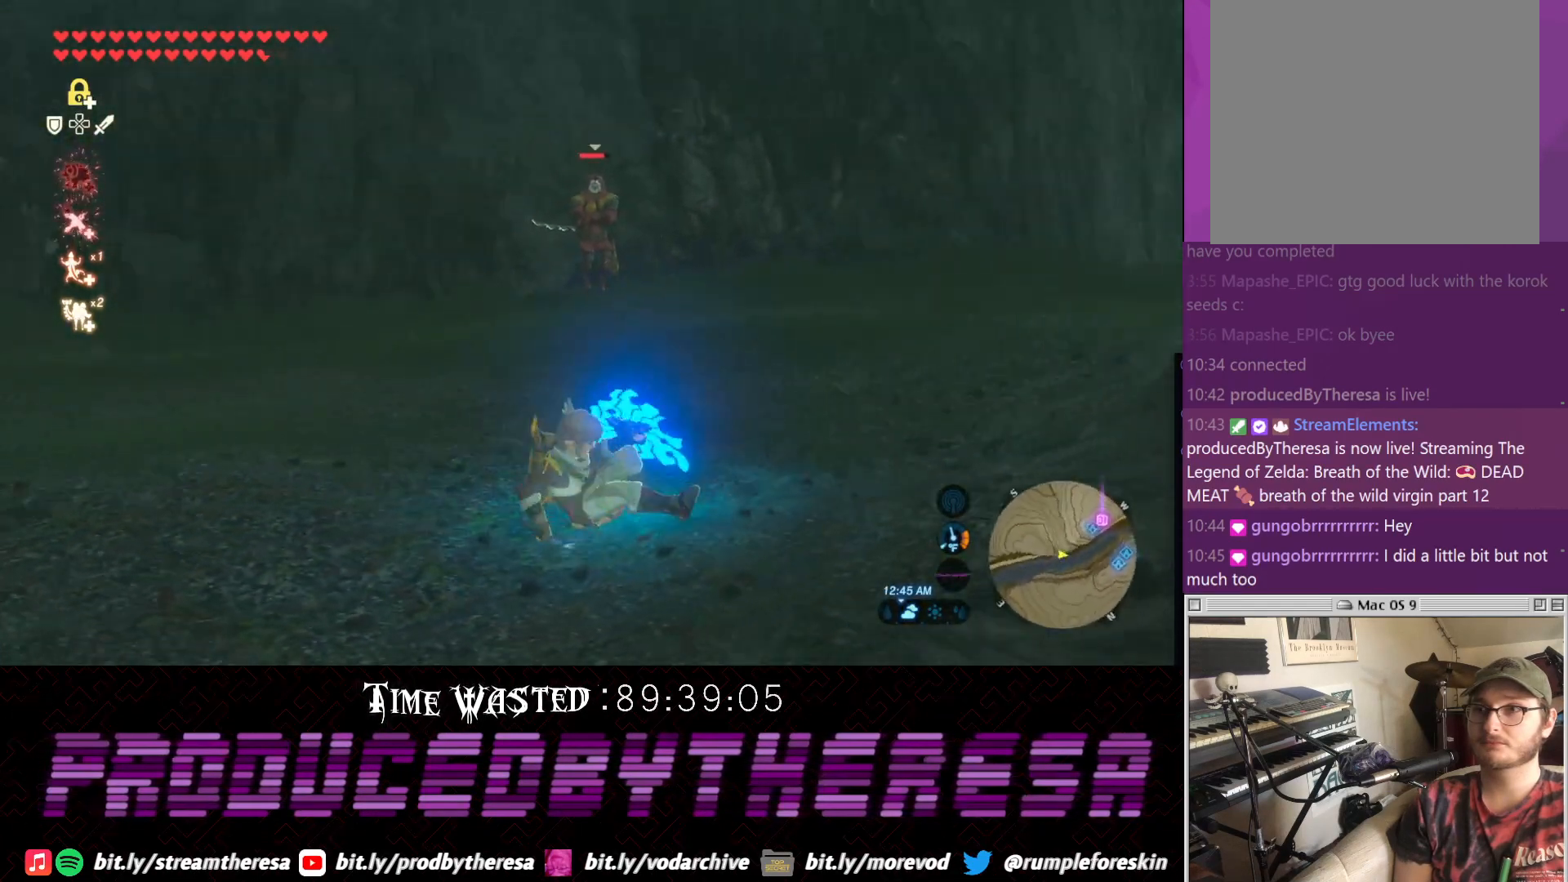
{"dt_ms": 500, "buttons": [], "left_stick": "up", "right_stick": "down-left", "events": [[150, "right_stick", "down-right"], [333, "right_stick", "center"], [400, "right_stick", "down-left"]]}